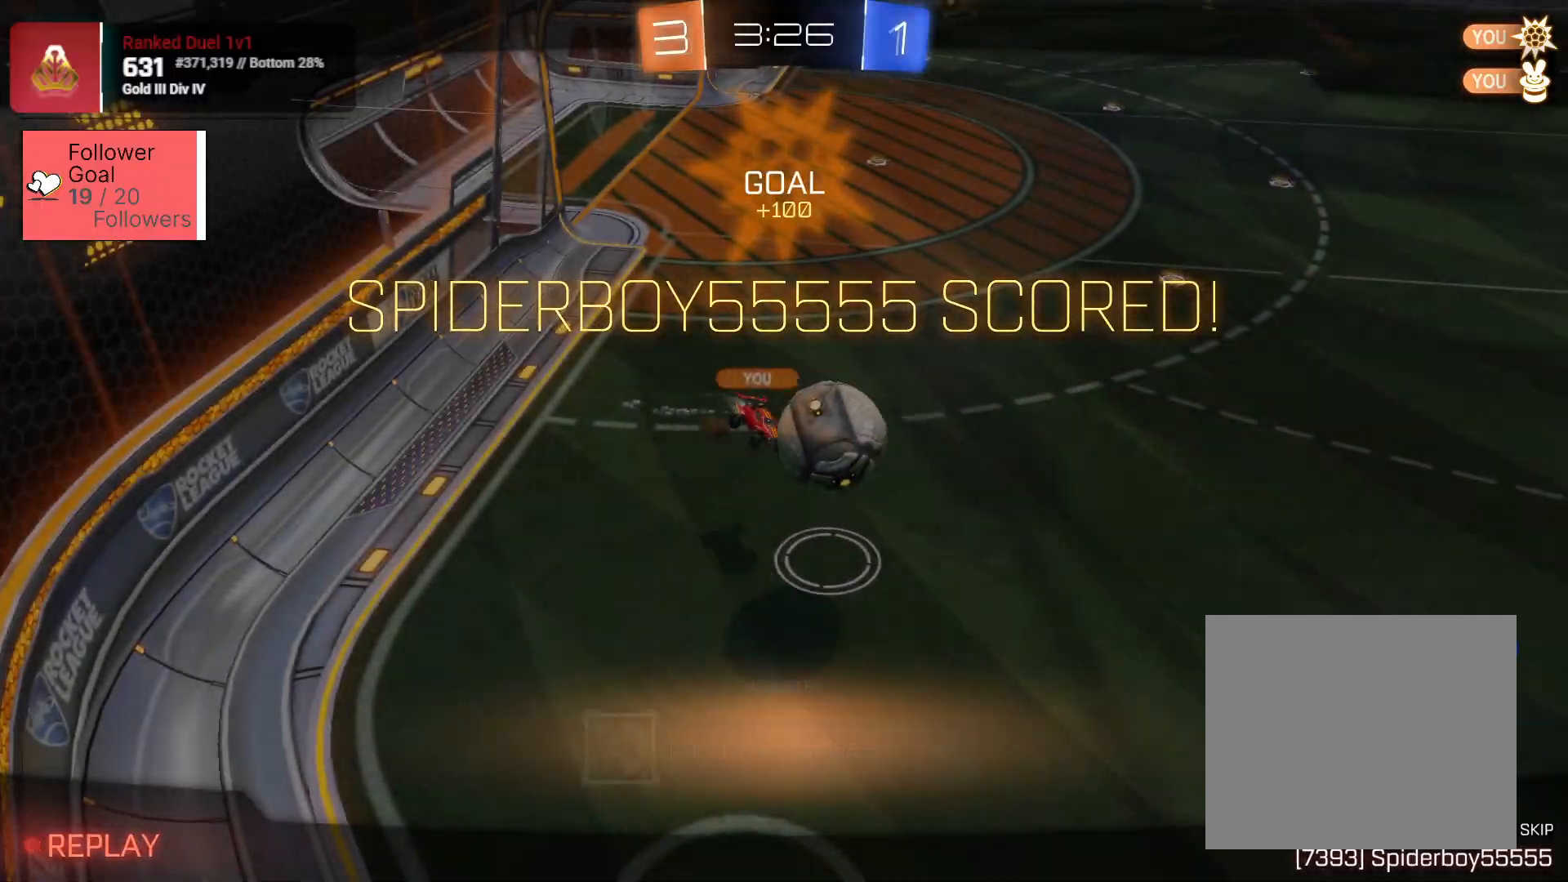
Gameplay with a controller (PlayStation layout); each line is a JSON object with the inputs held at the frame after it. "events" lists button and stick changes between this image and that frame as [ms after this image, input, new state], when the widget could be followed in between.
{"buttons": [], "left_stick": "center", "right_stick": "center", "events": []}
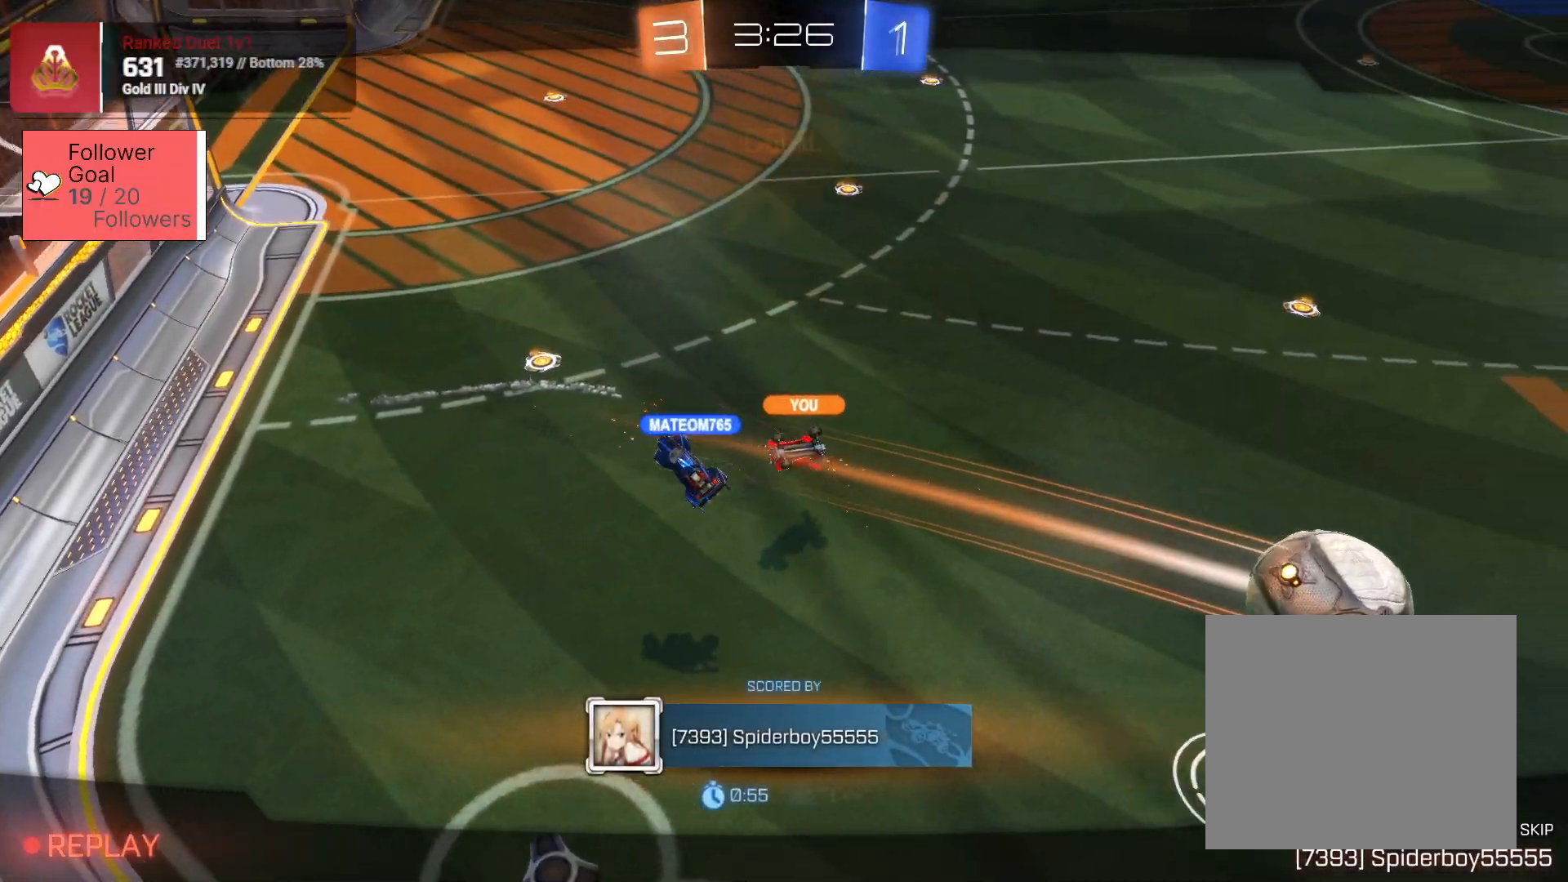
{"buttons": [], "left_stick": "center", "right_stick": "center", "events": []}
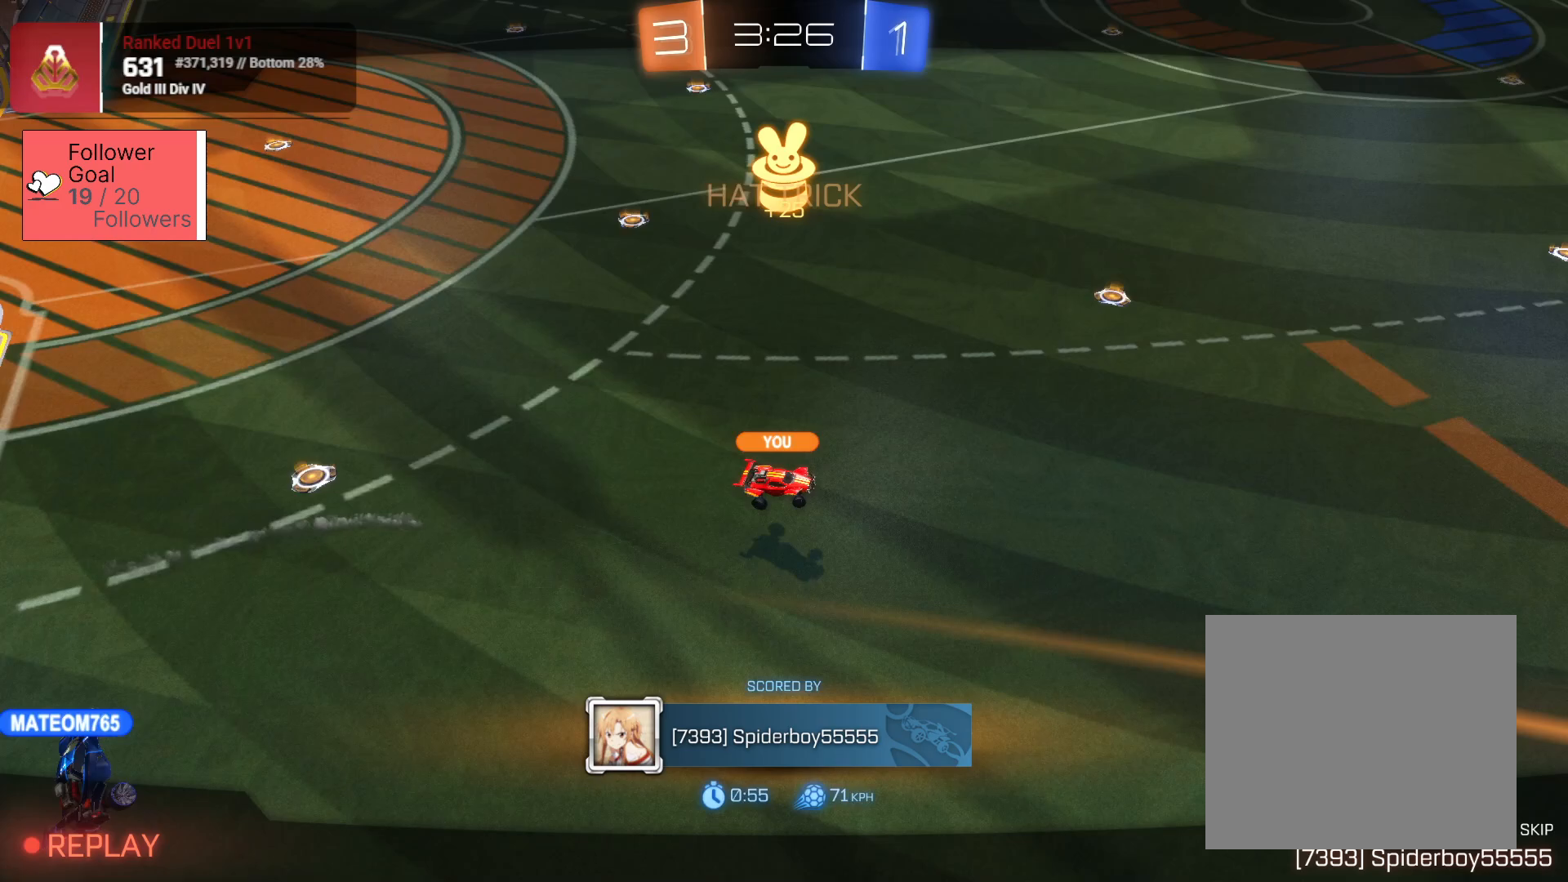
{"buttons": [], "left_stick": "center", "right_stick": "left", "events": [[167, "right_stick", "left"]]}
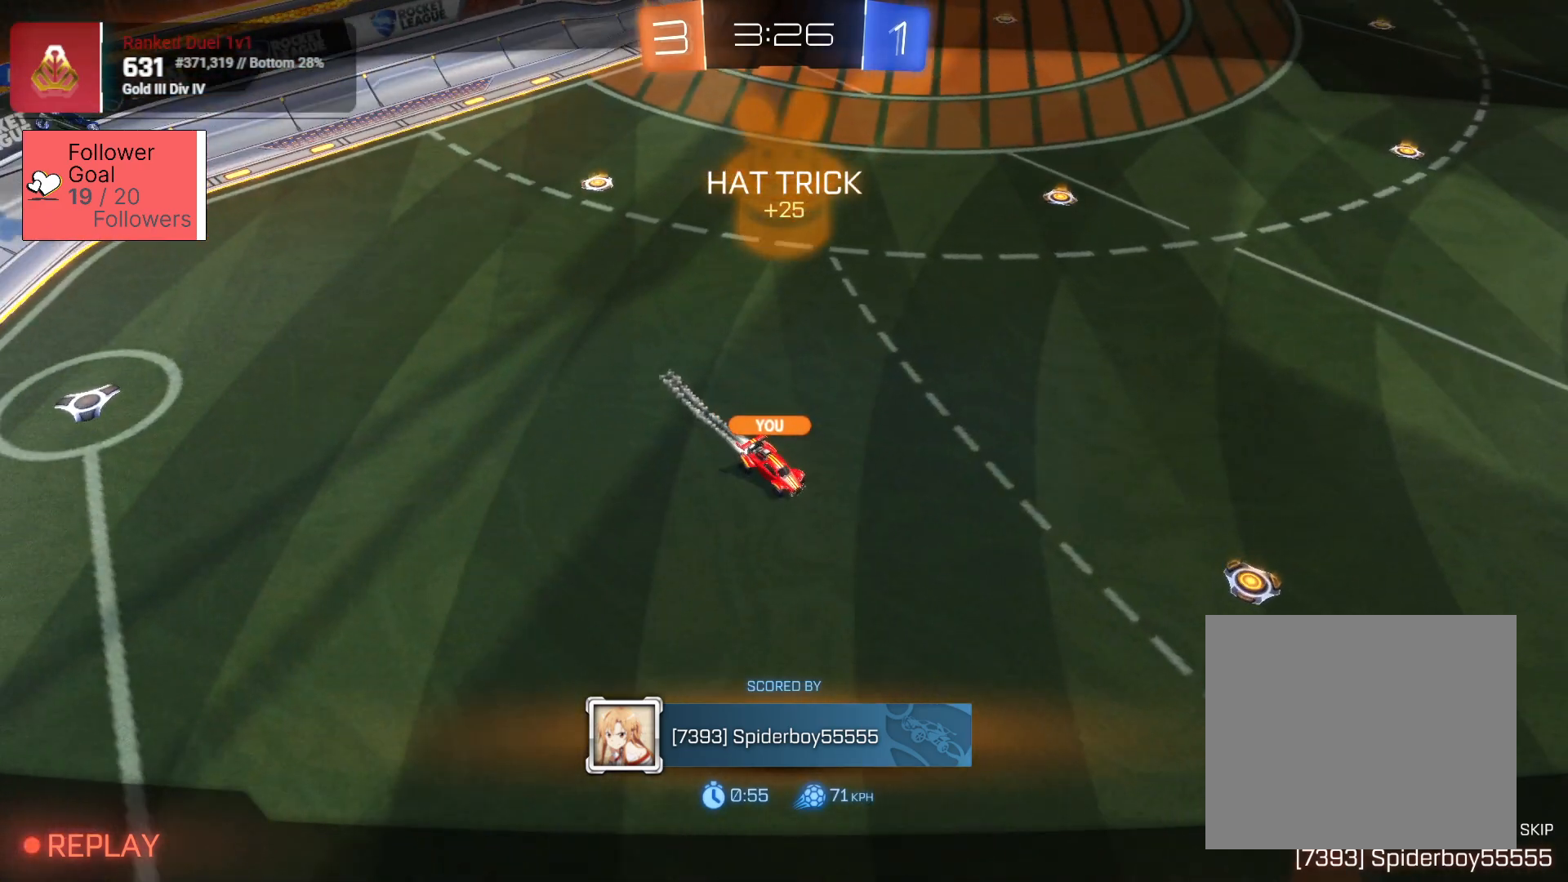
{"buttons": [], "left_stick": "center", "right_stick": "right", "events": [[250, "right_stick", "center"], [317, "right_stick", "right"]]}
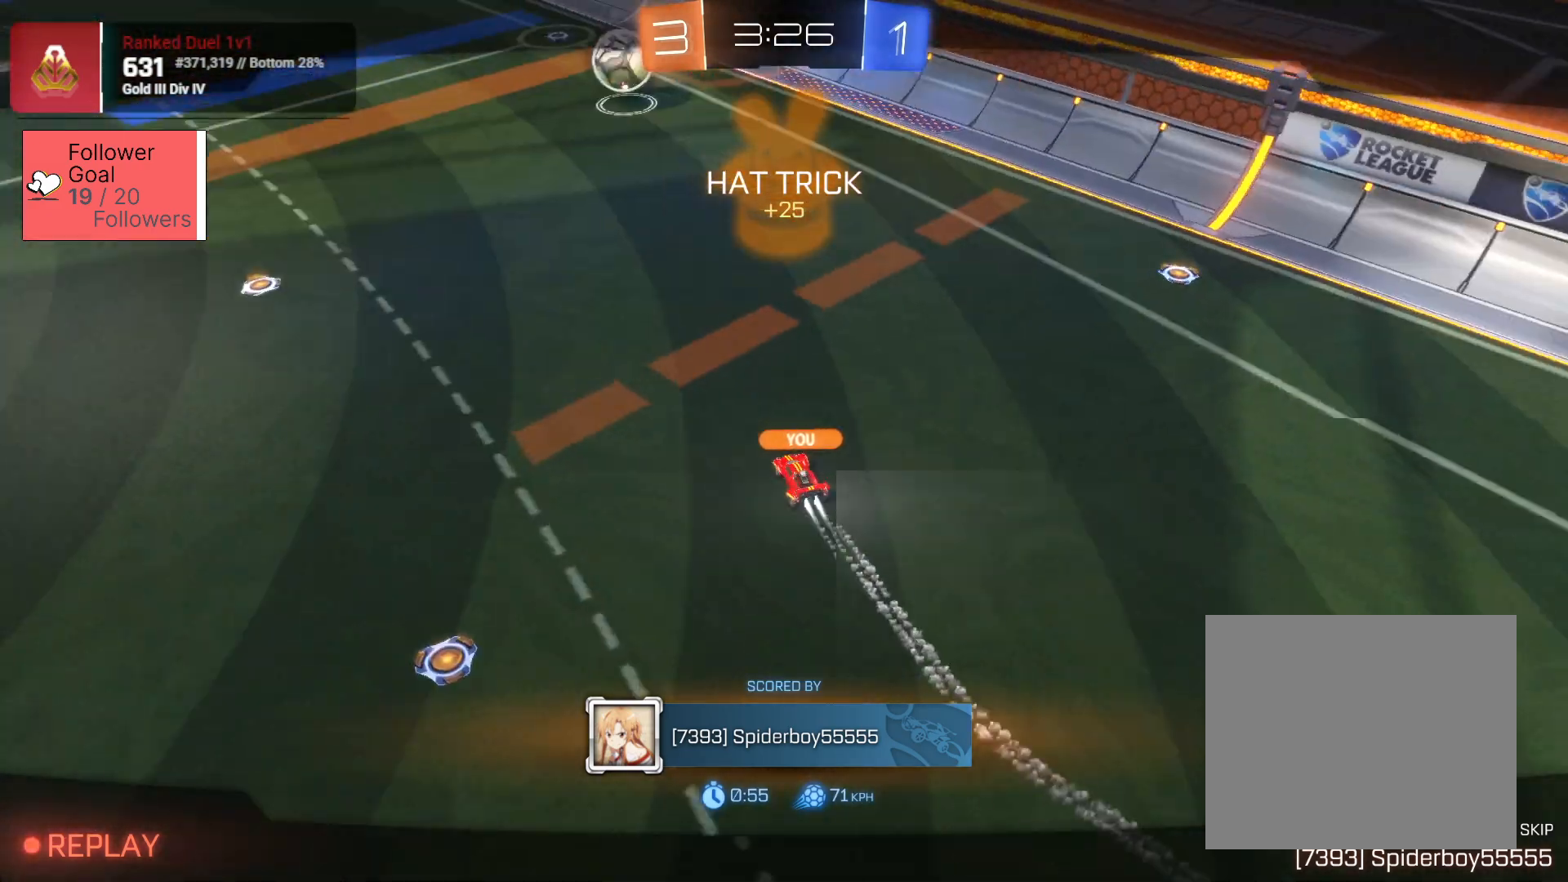
{"buttons": [], "left_stick": "center", "right_stick": "center", "events": [[133, "right_stick", "center"], [267, "CROSS", "down"], [400, "CROSS", "up"]]}
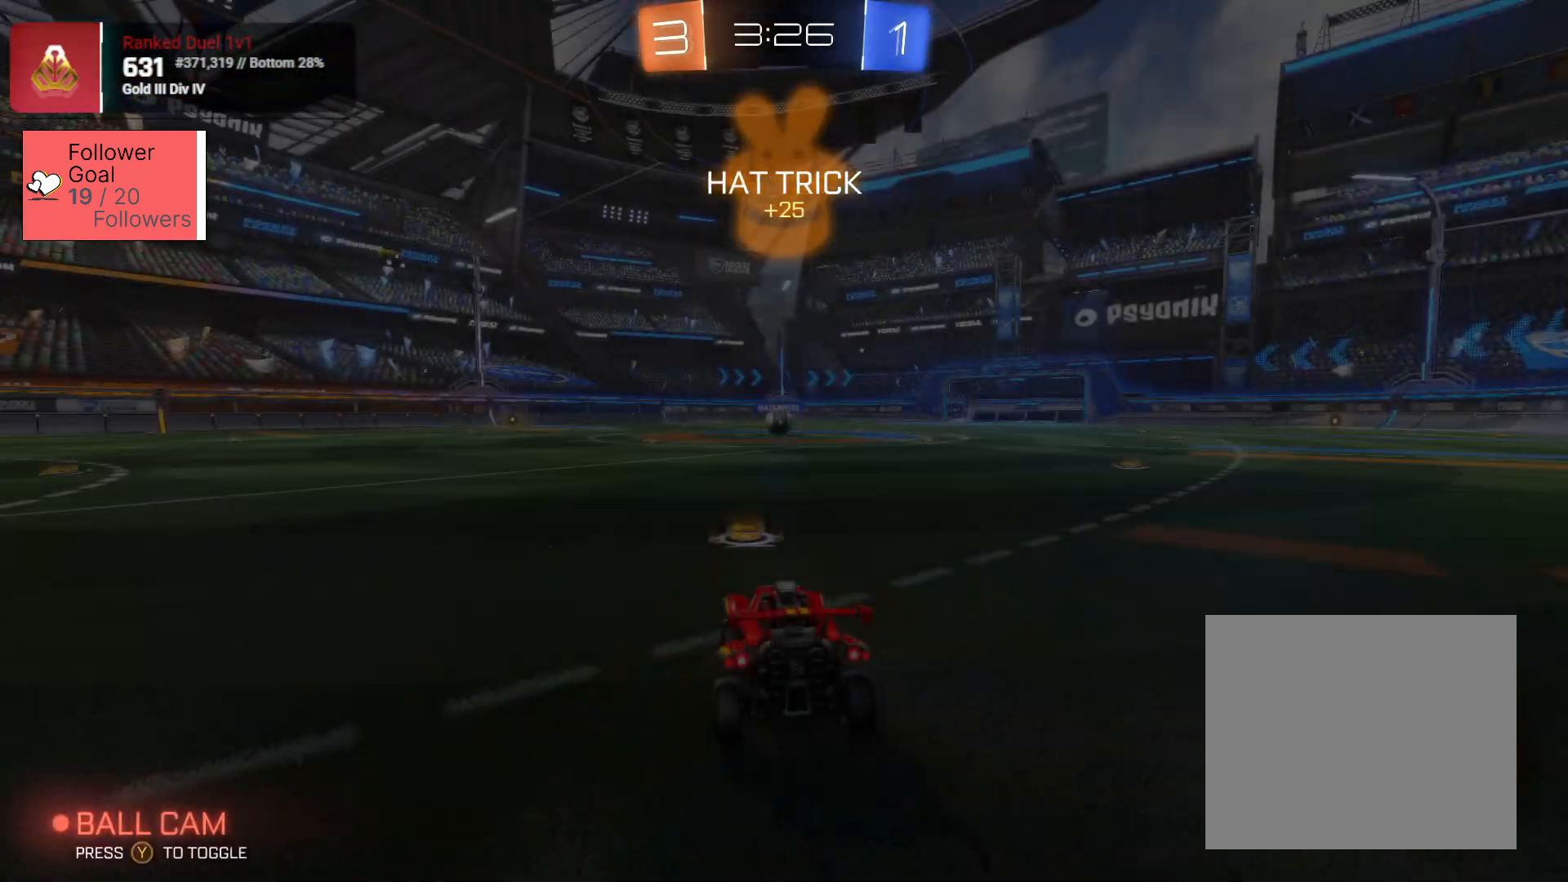
{"buttons": [], "left_stick": "center", "right_stick": "center", "events": [[17, "CROSS", "down"], [133, "CROSS", "up"]]}
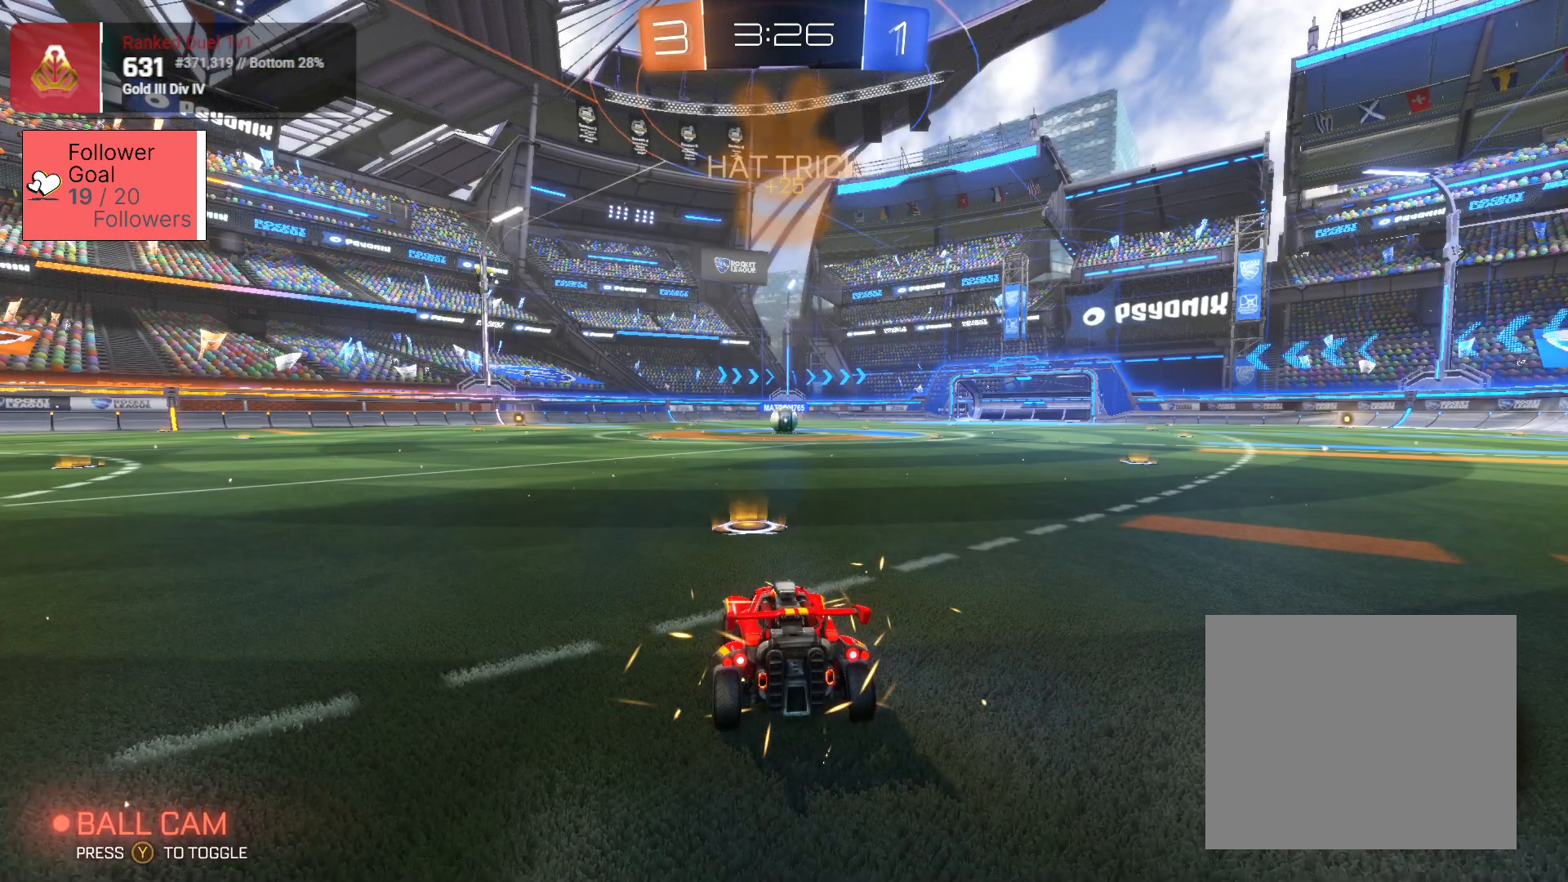
{"buttons": [], "left_stick": "center", "right_stick": "center", "events": []}
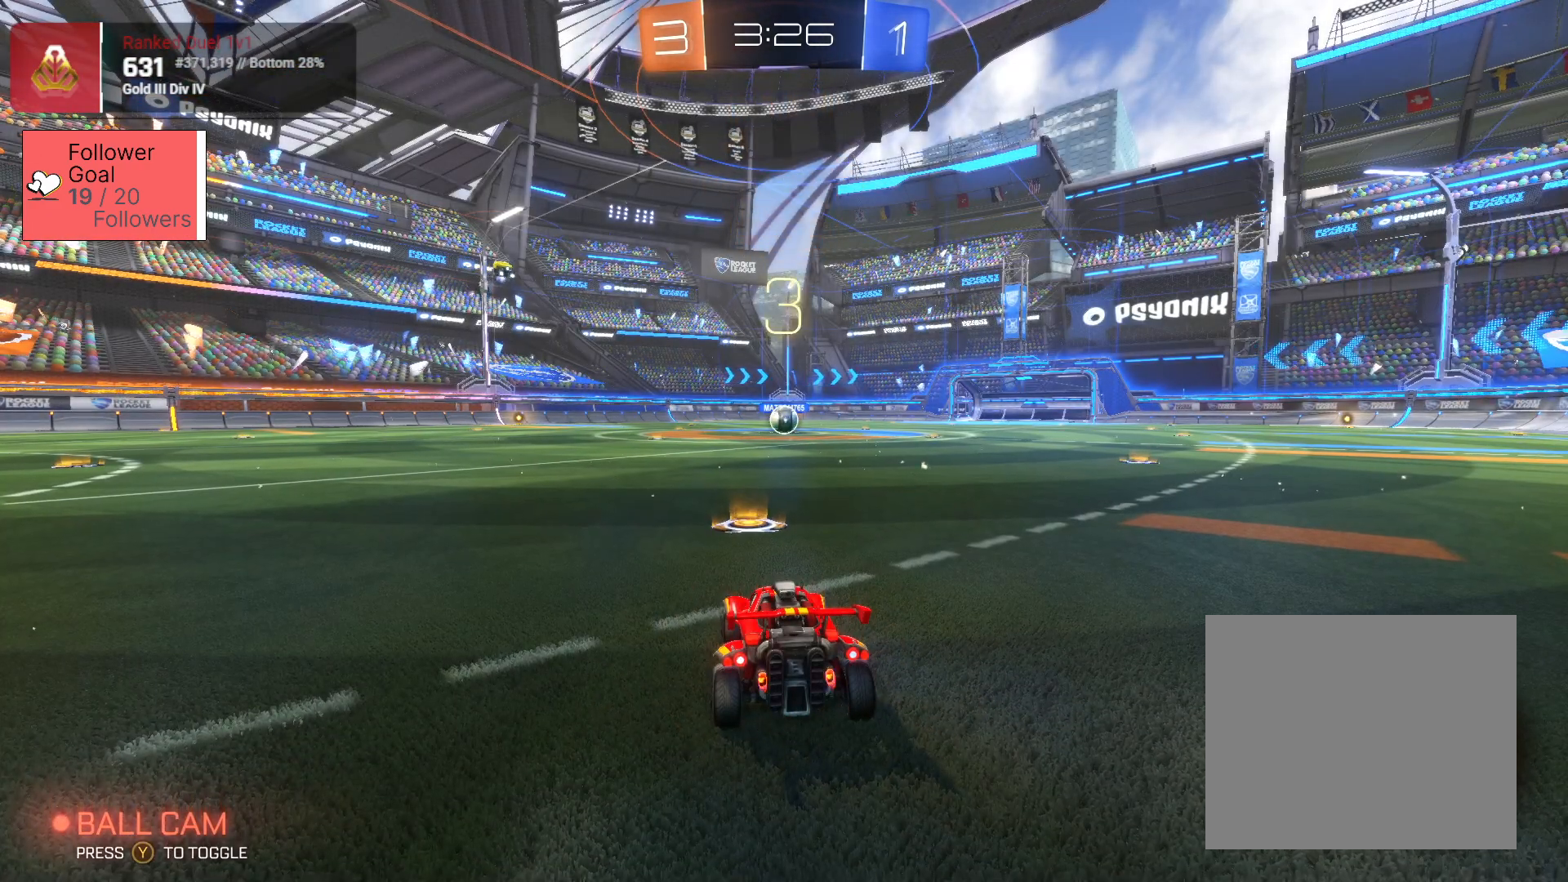
{"buttons": ["R2"], "left_stick": "center", "right_stick": "center", "events": [[217, "R2", "down"]]}
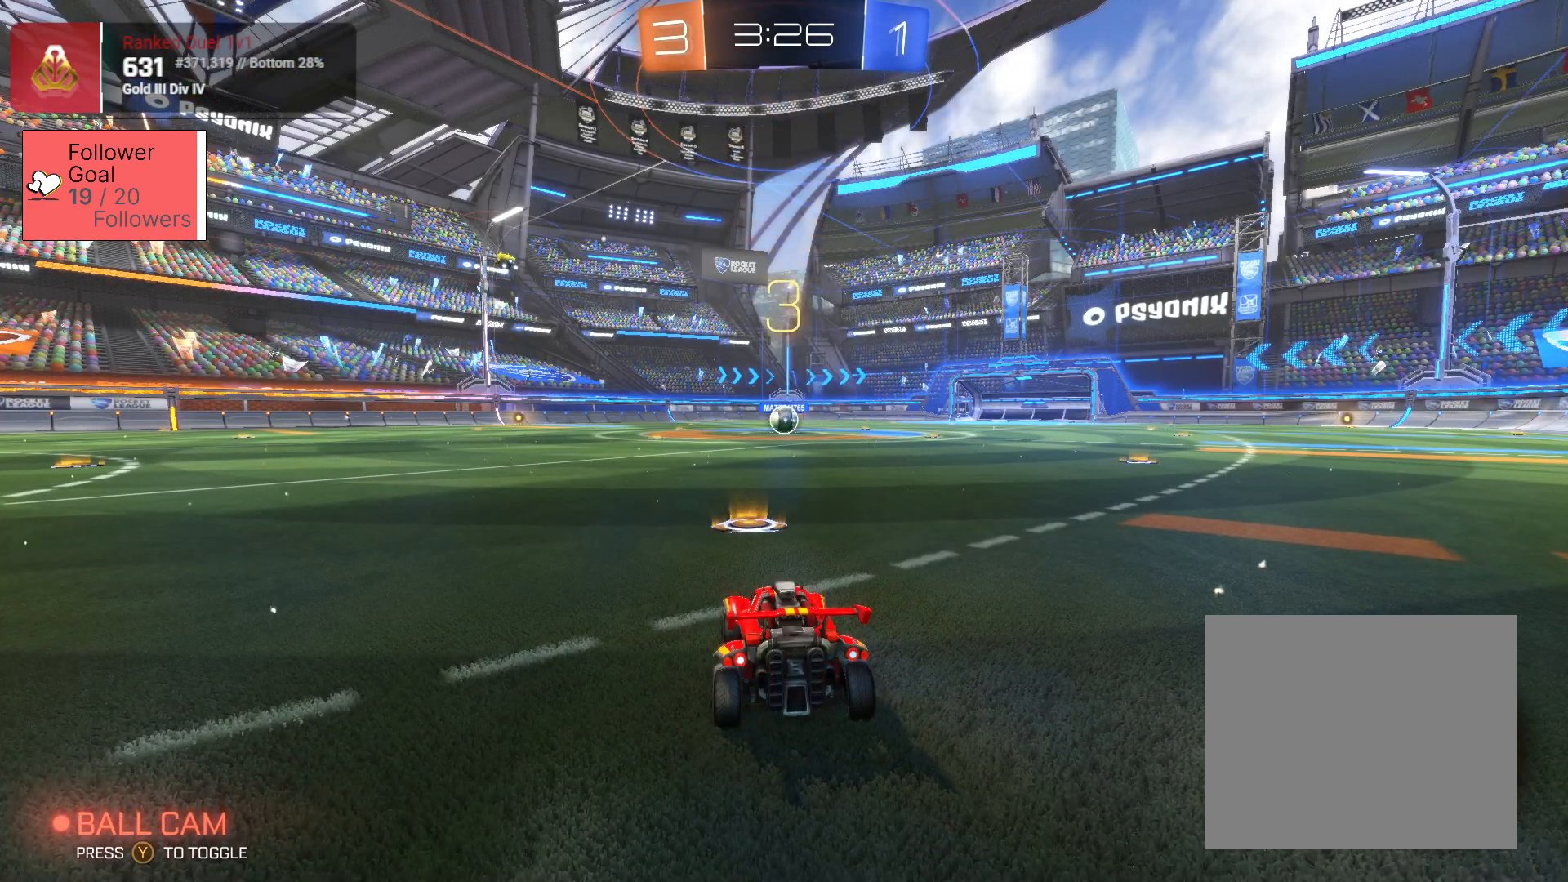
{"buttons": ["SQUARE", "R2"], "left_stick": "center", "right_stick": "center", "events": [[200, "SQUARE", "down"]]}
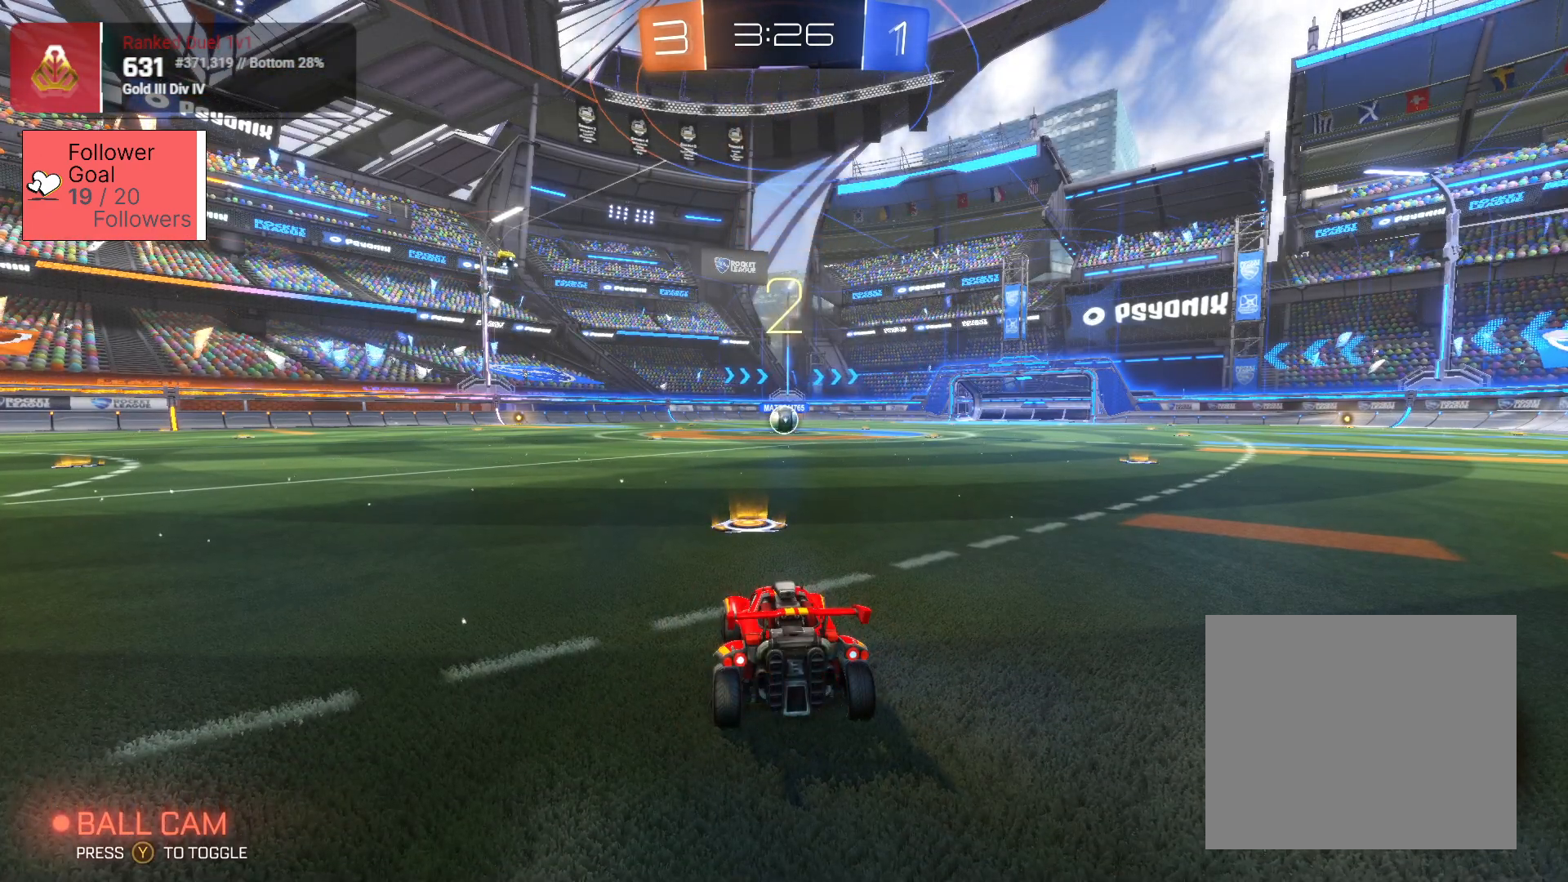
{"buttons": ["SQUARE", "R2"], "left_stick": "center", "right_stick": "center", "events": [[233, "left_stick", "up"], [317, "left_stick", "center"]]}
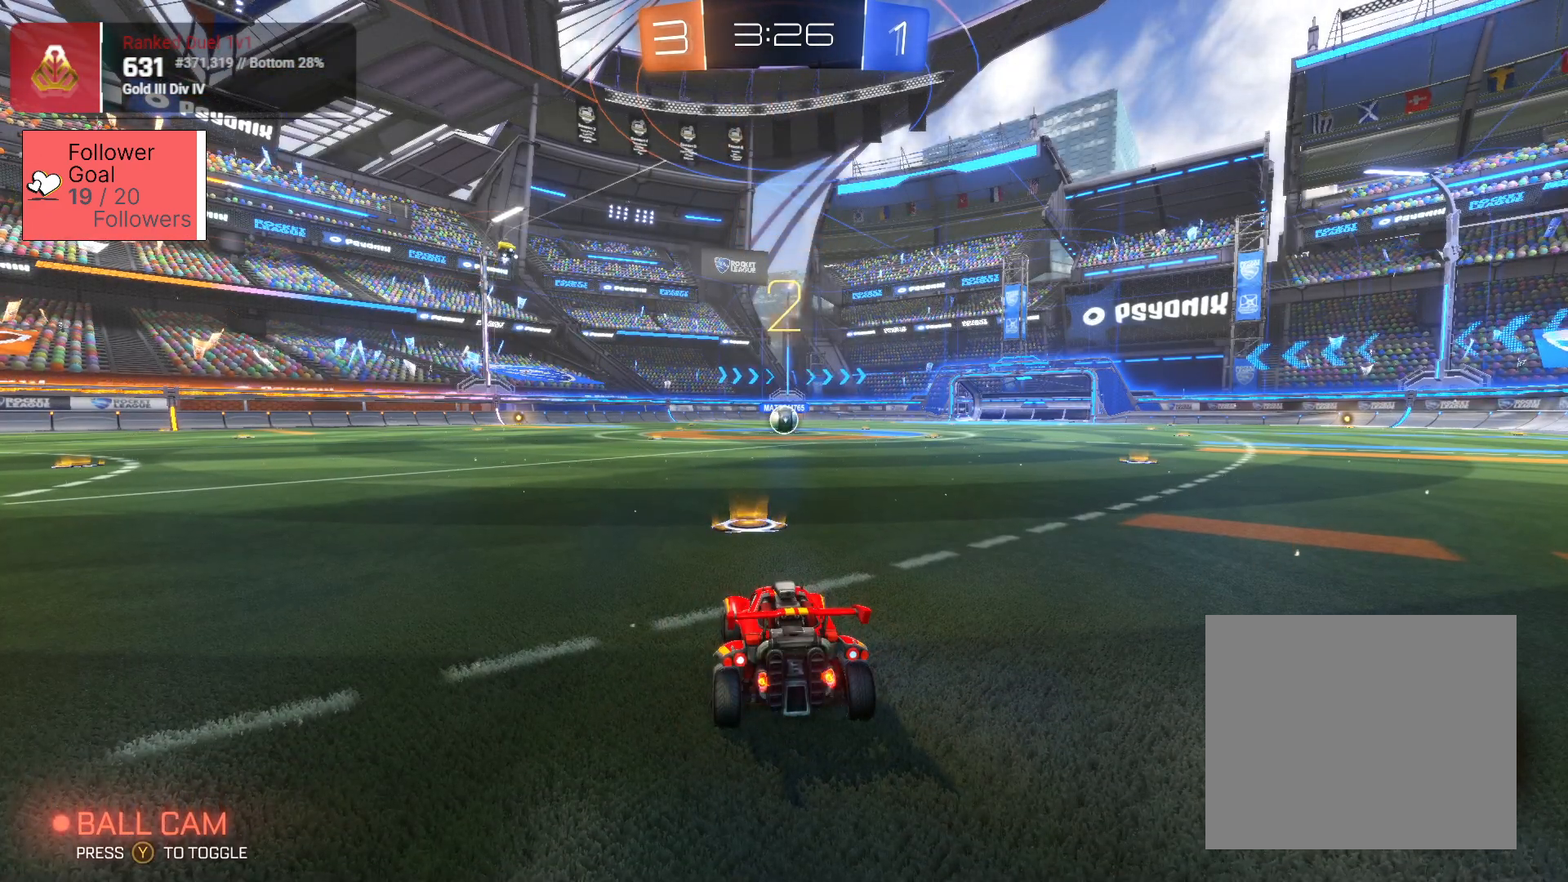
{"buttons": ["SQUARE", "R2"], "left_stick": "center", "right_stick": "center", "events": []}
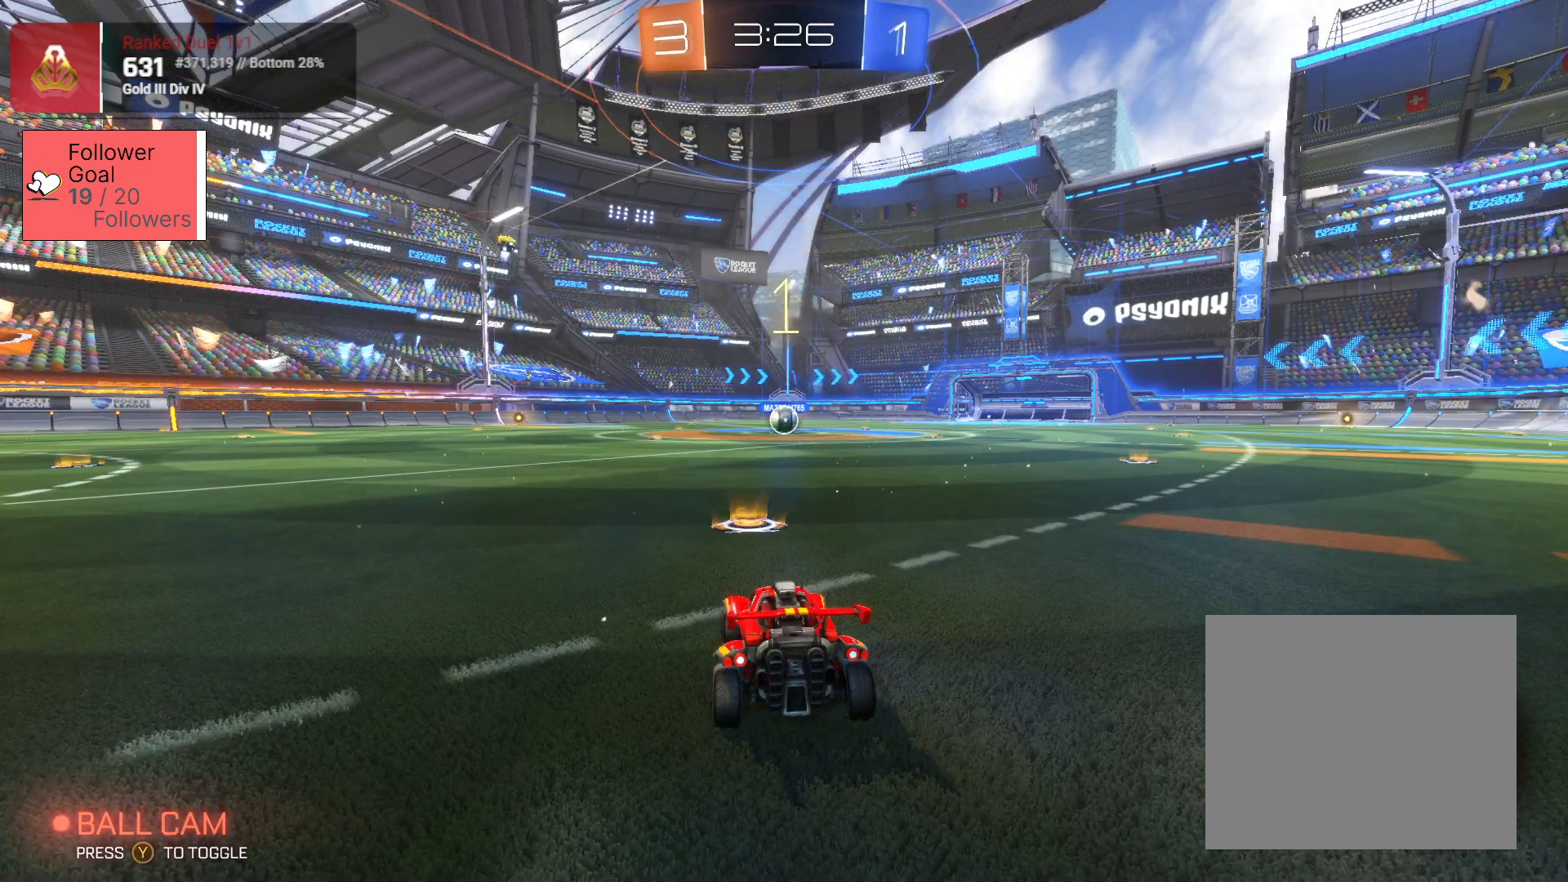
{"buttons": ["SQUARE", "R2"], "left_stick": "right", "right_stick": "center", "events": [[450, "left_stick", "right"]]}
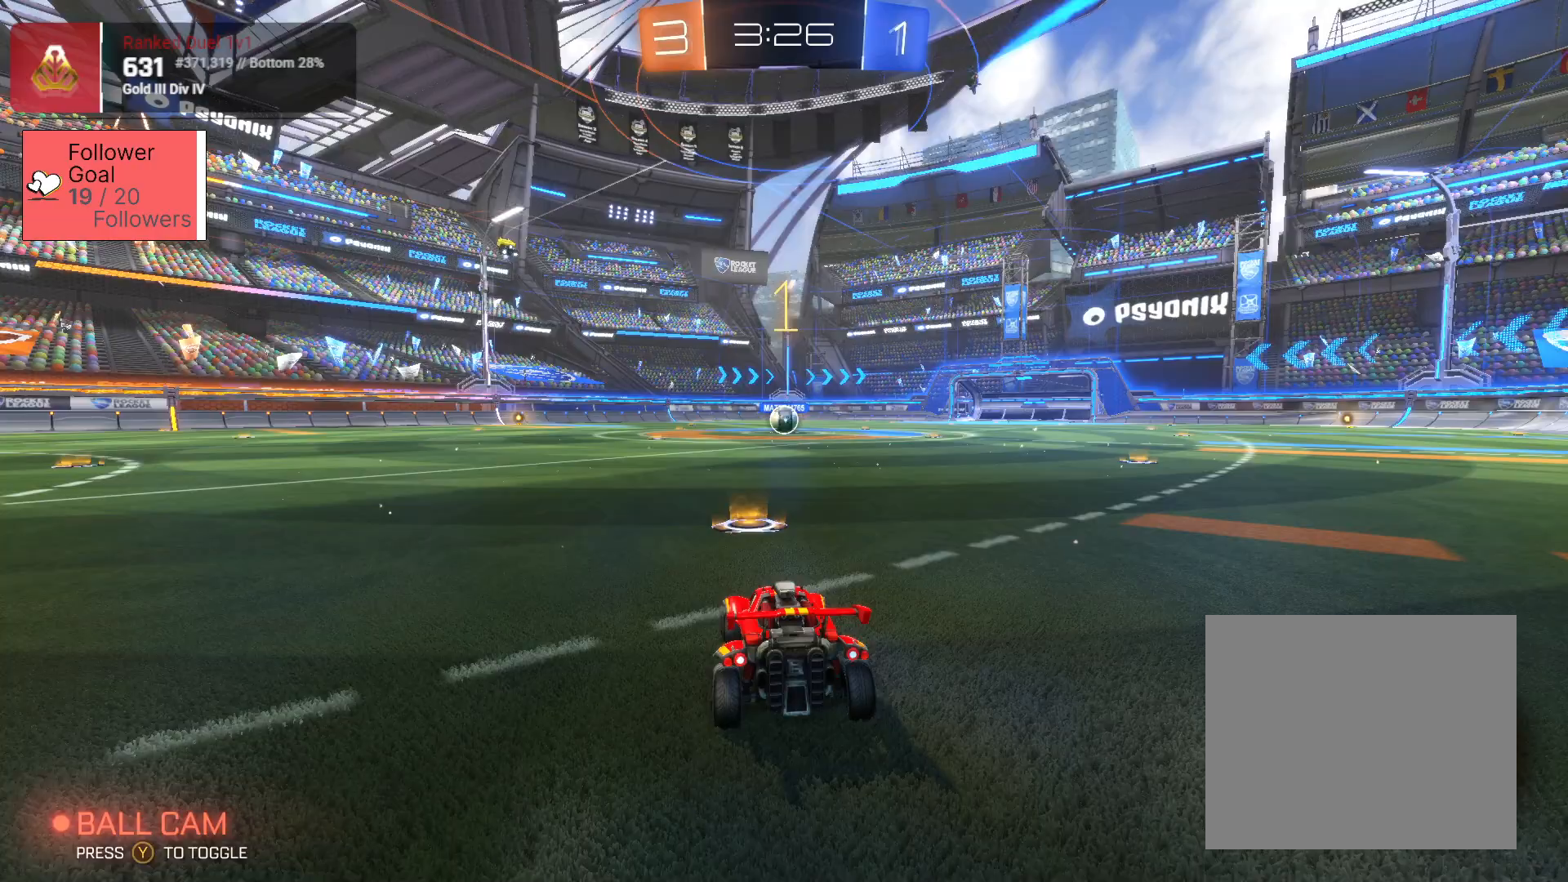
{"buttons": ["SQUARE", "R2"], "left_stick": "right", "right_stick": "center", "events": []}
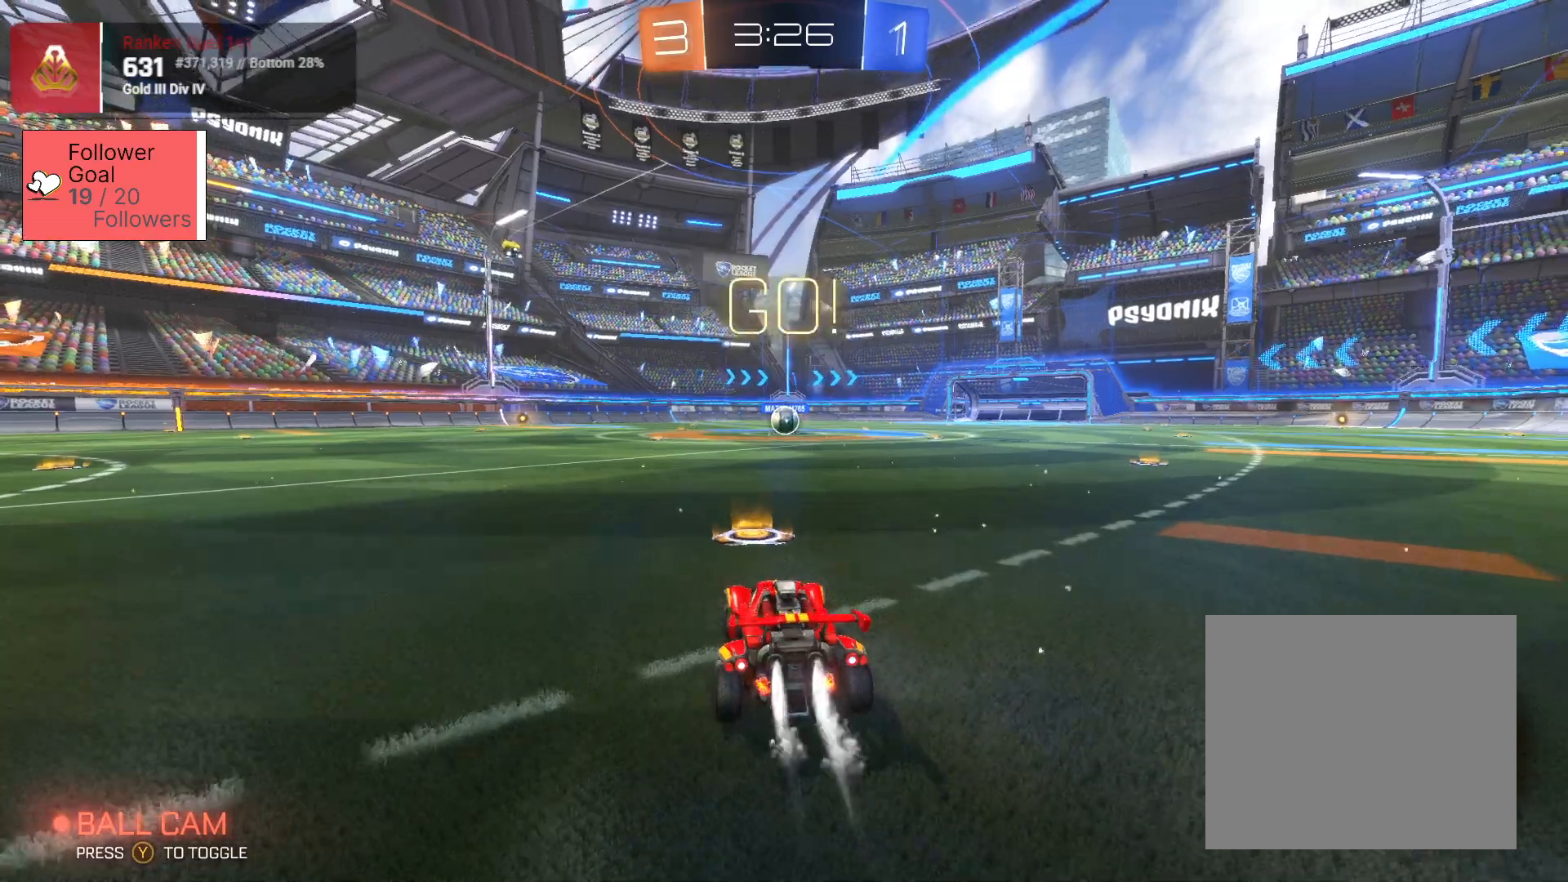
{"buttons": ["SQUARE", "R2"], "left_stick": "center", "right_stick": "center", "events": [[267, "left_stick", "center"]]}
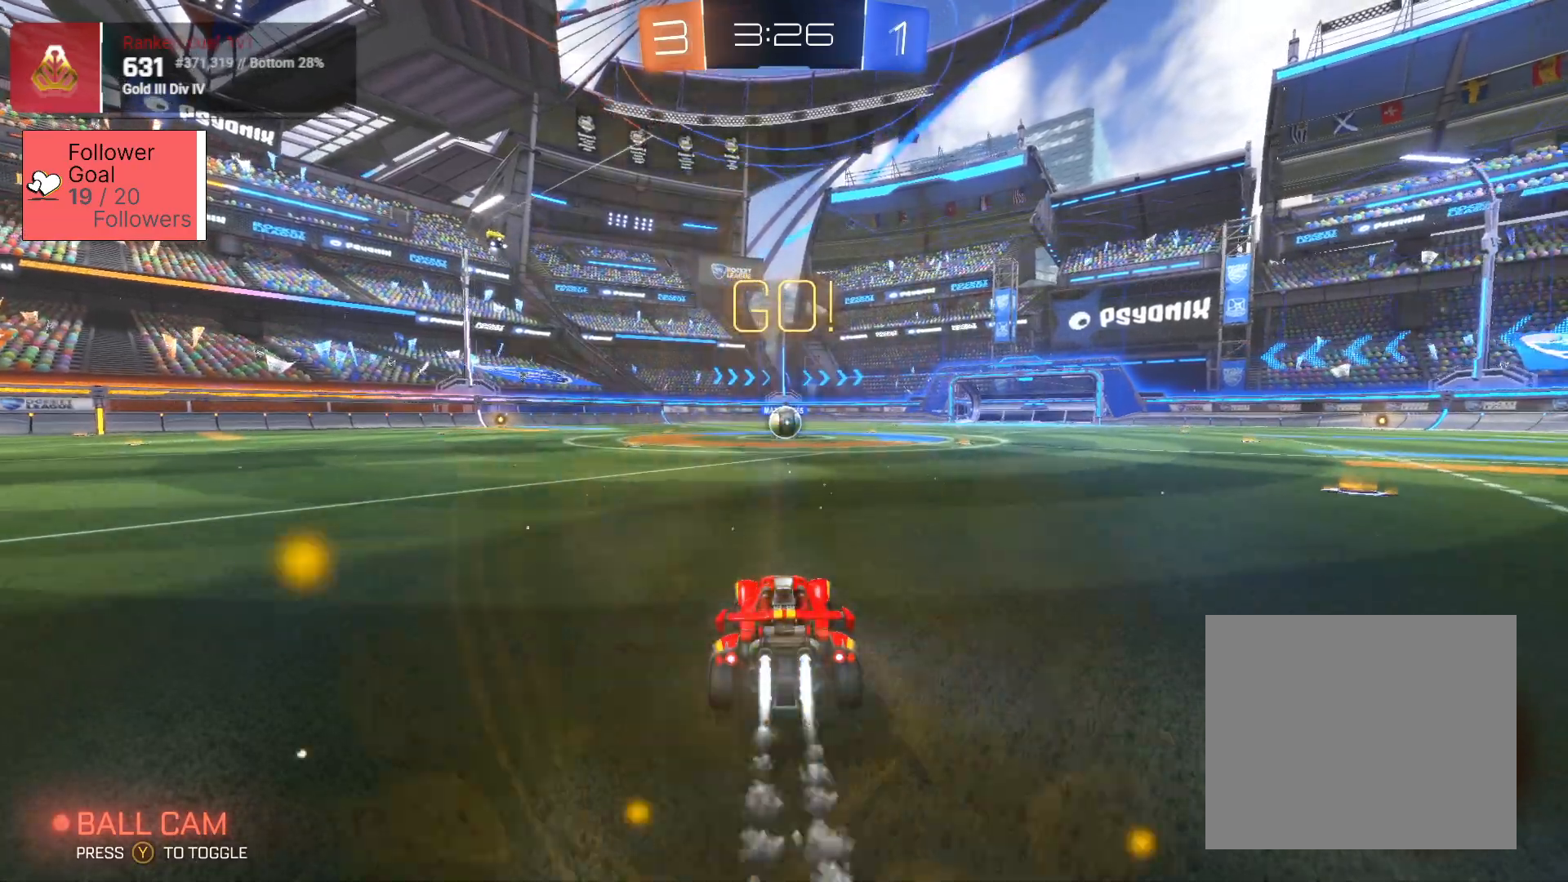
{"buttons": ["SQUARE", "R2"], "left_stick": "center", "right_stick": "center", "events": []}
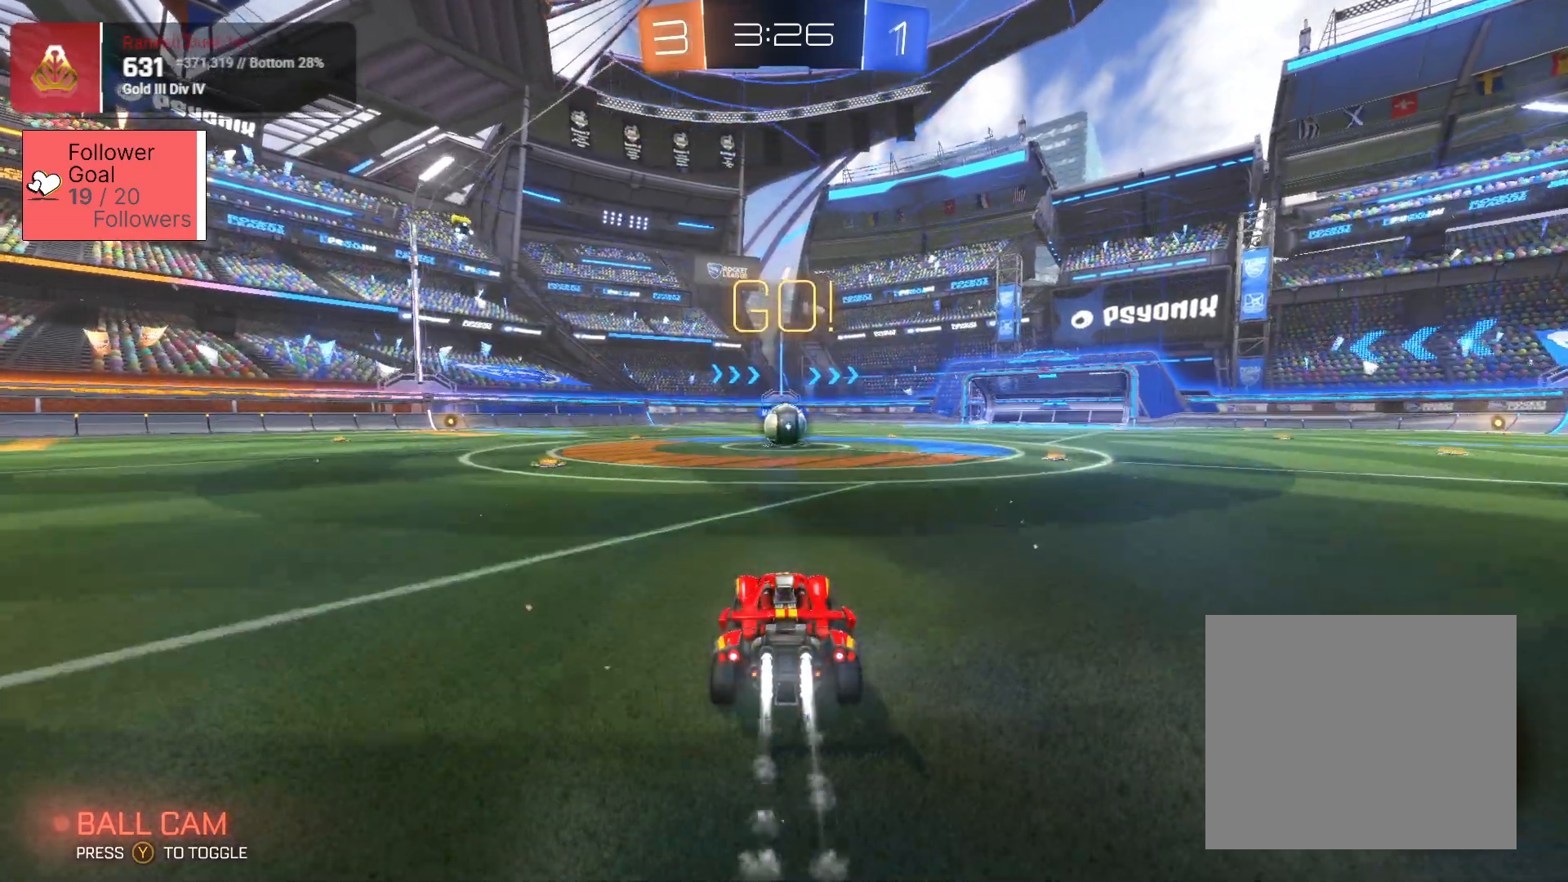
{"buttons": ["SQUARE", "L1", "R2"], "left_stick": "down-right", "right_stick": "center", "events": [[467, "left_stick", "down-right"], [483, "L1", "down"]]}
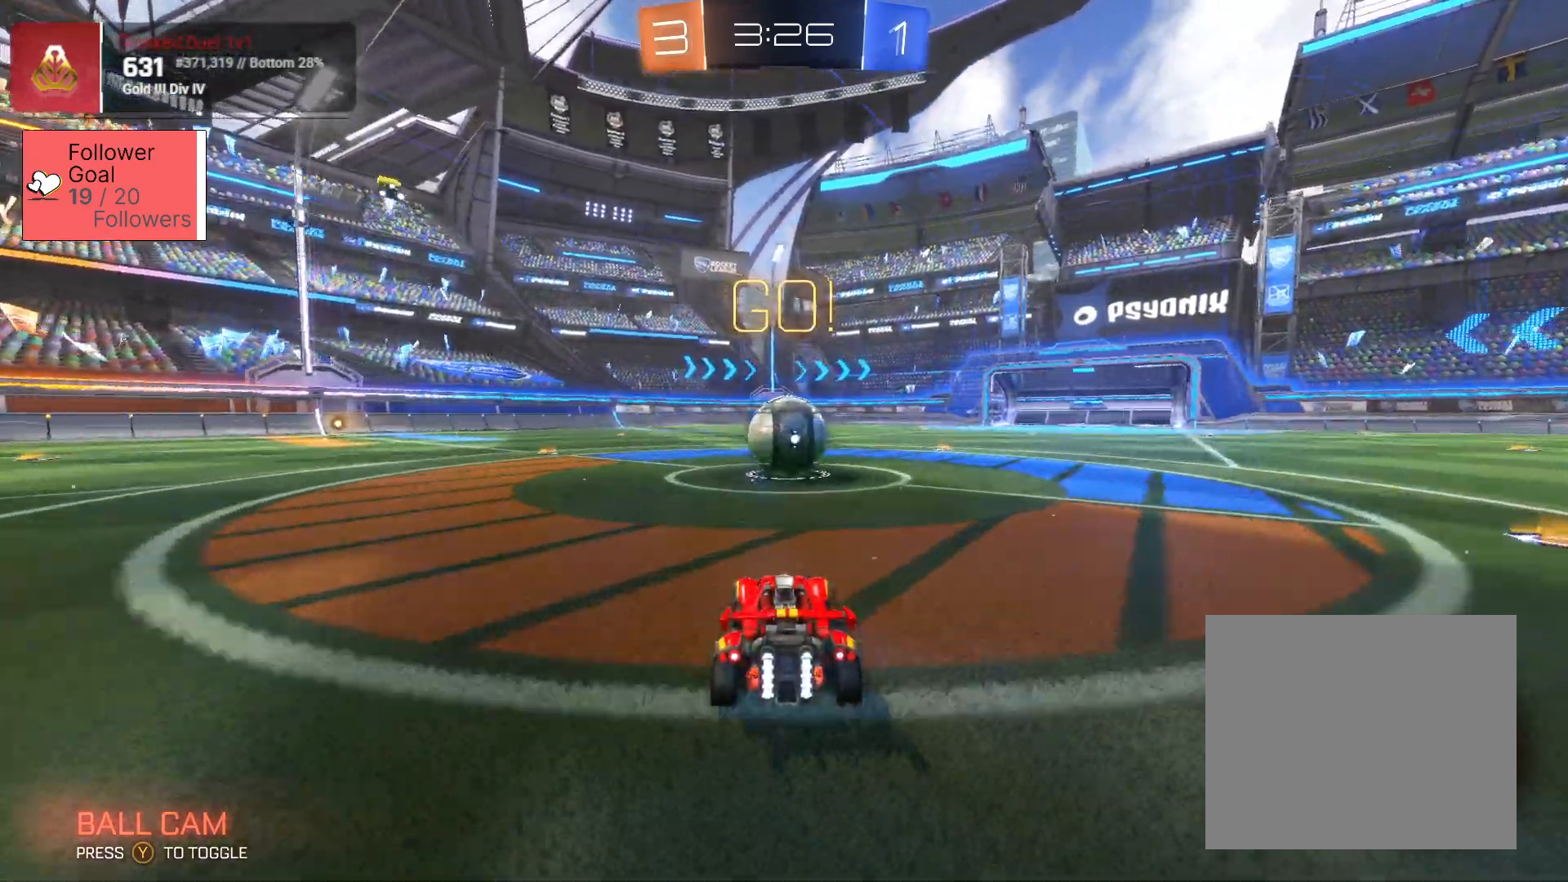
{"buttons": ["CROSS", "SQUARE", "R2", "L3"], "left_stick": "up-left", "right_stick": "center", "events": [[33, "CROSS", "down"], [150, "L1", "up"], [150, "left_stick", "up-left"], [167, "SQUARE", "up"], [183, "CROSS", "up"], [267, "CROSS", "down"], [267, "L3", "down"], [267, "SQUARE", "down"]]}
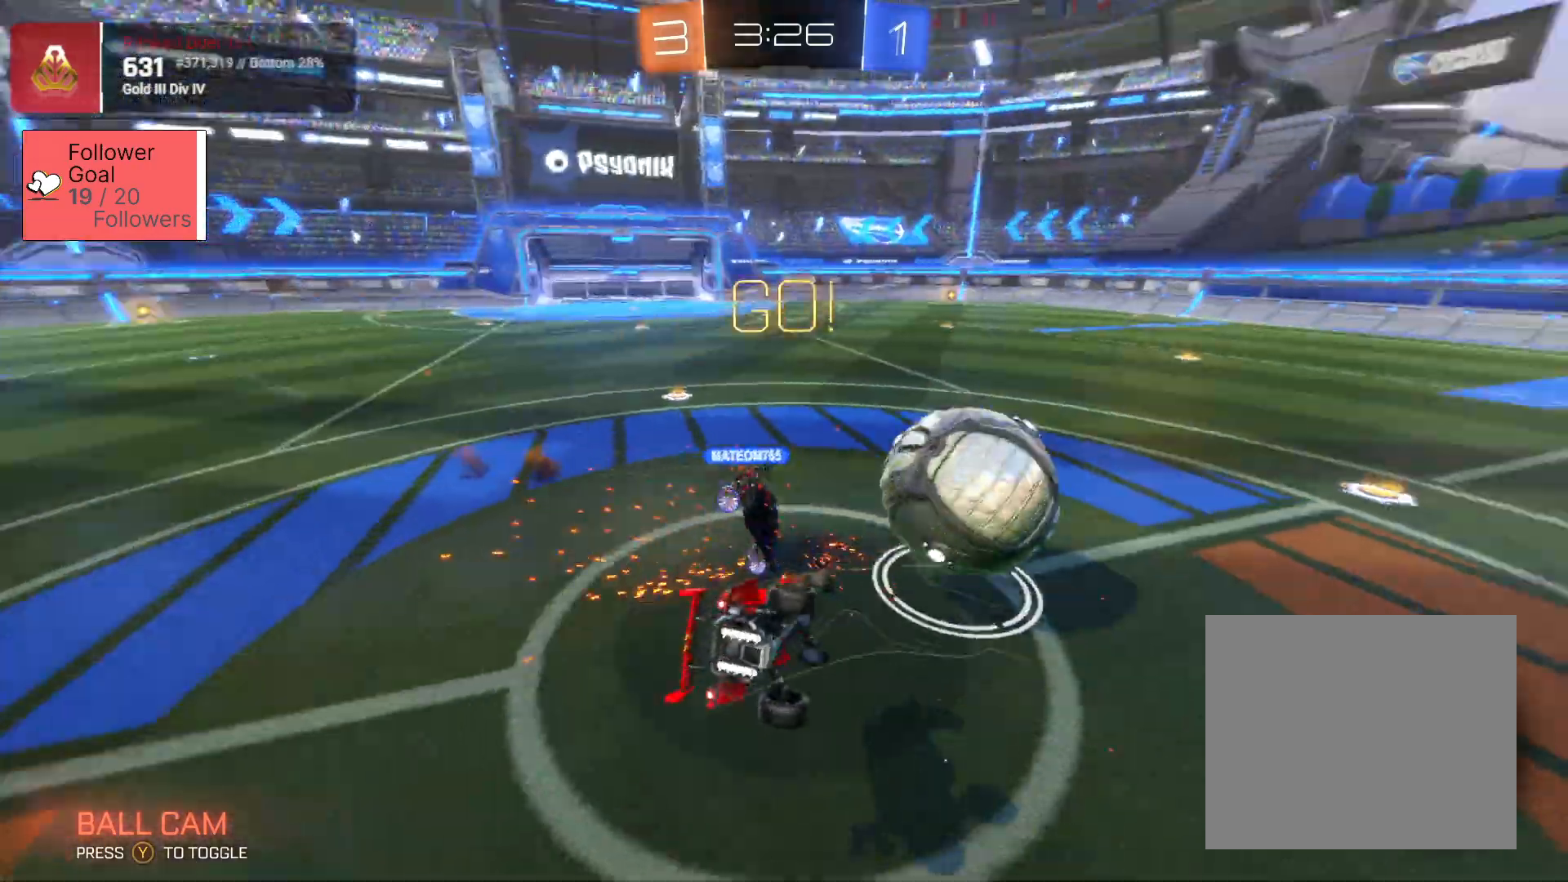
{"buttons": ["R2"], "left_stick": "left", "right_stick": "center", "events": [[50, "L3", "up"], [100, "CROSS", "up"], [100, "SQUARE", "up"], [283, "left_stick", "left"]]}
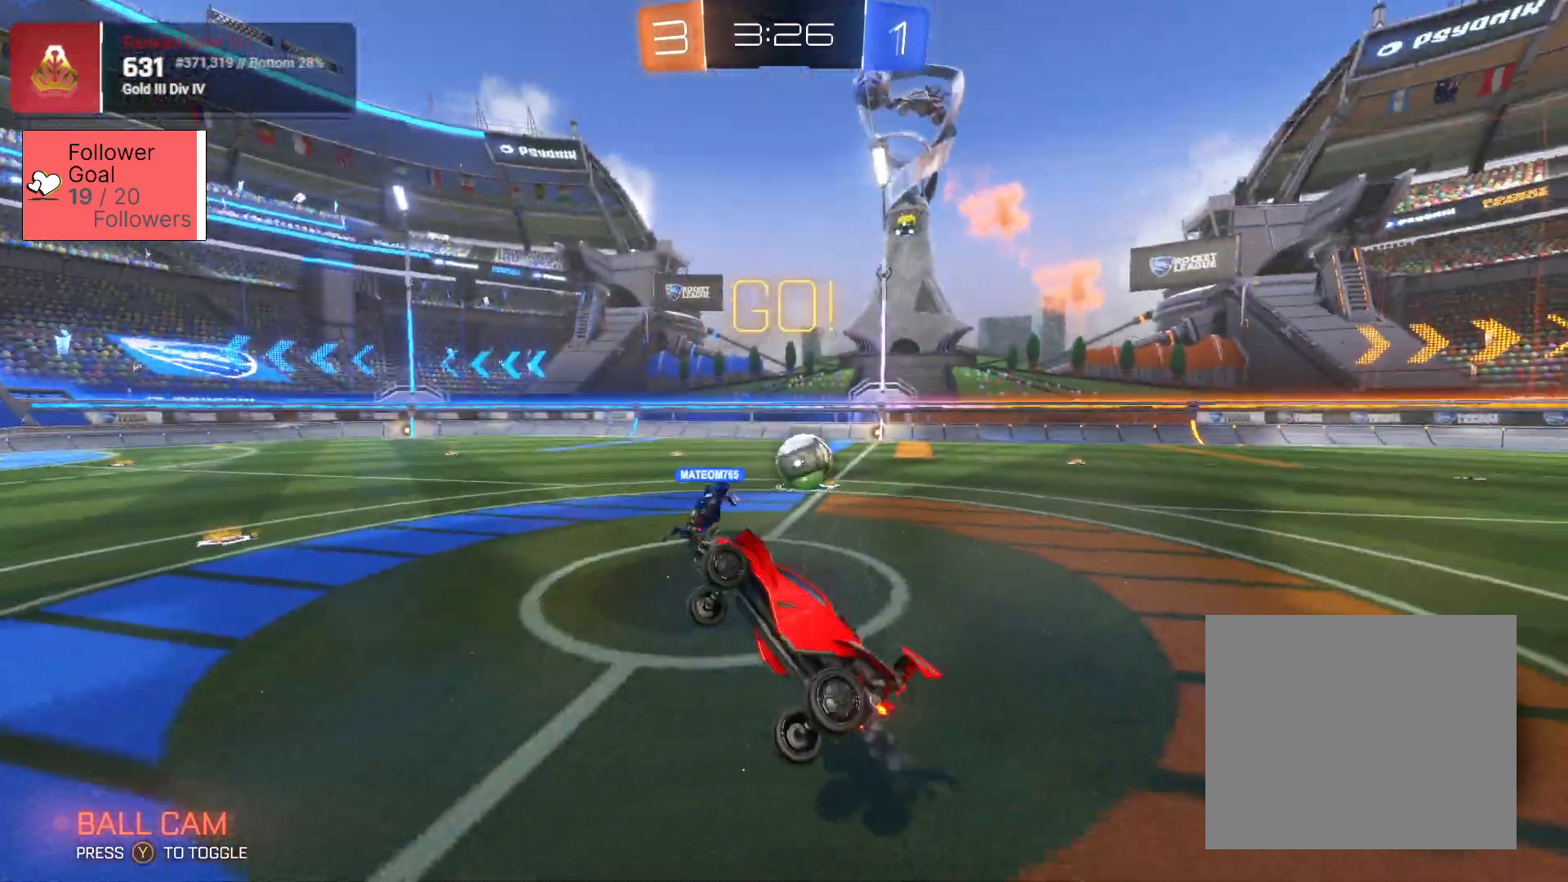
{"buttons": ["R2"], "left_stick": "right", "right_stick": "center", "events": [[217, "TRIANGLE", "down"], [300, "TRIANGLE", "up"], [317, "left_stick", "center"], [500, "left_stick", "right"]]}
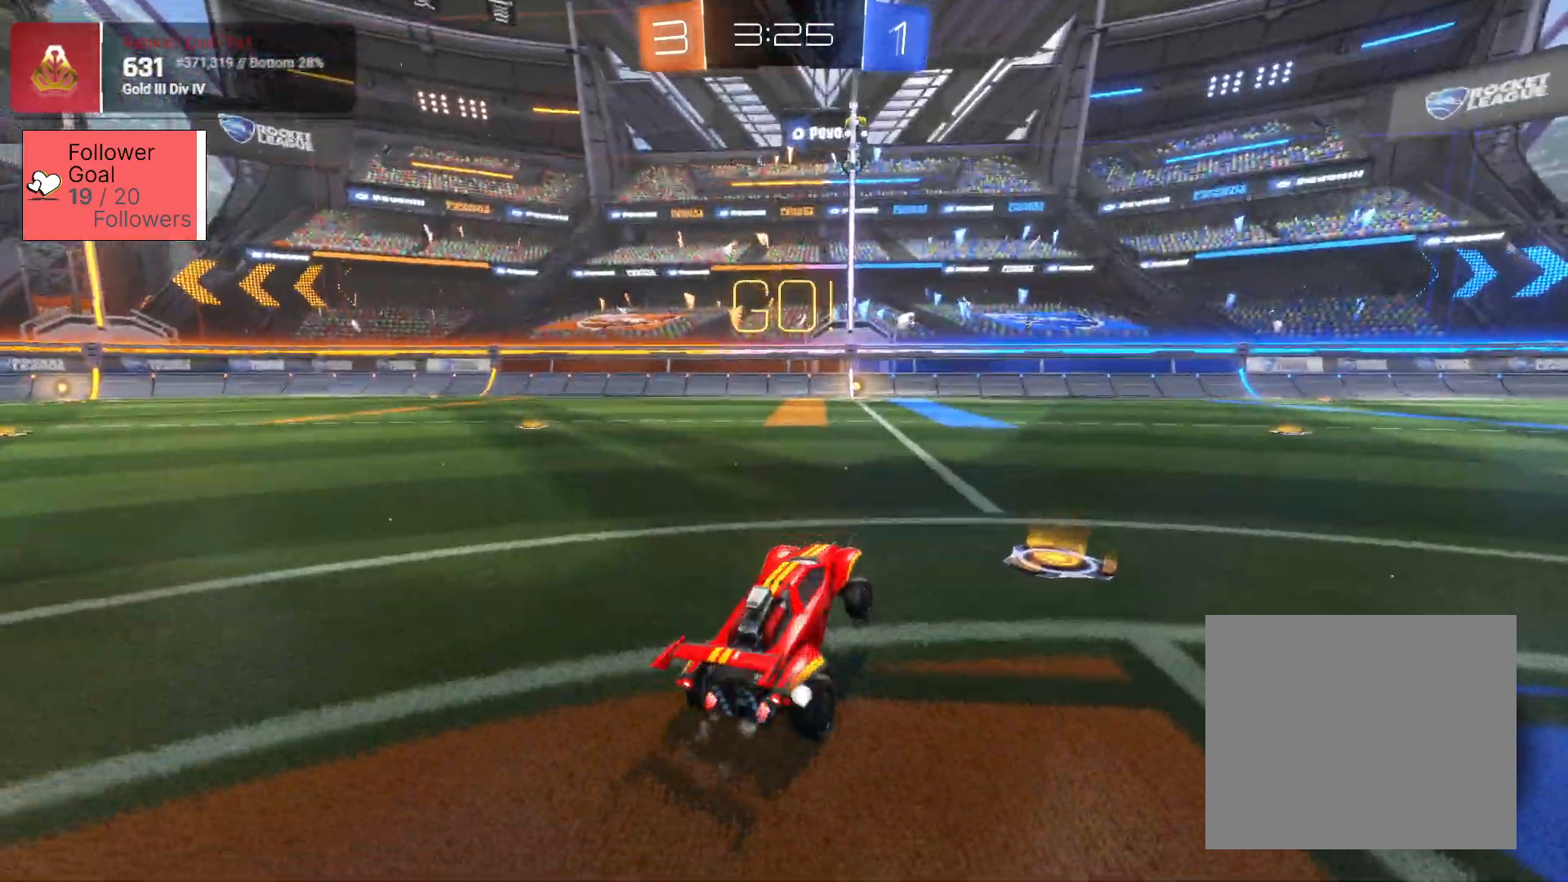
{"buttons": ["R2"], "left_stick": "center", "right_stick": "center", "events": [[183, "left_stick", "center"]]}
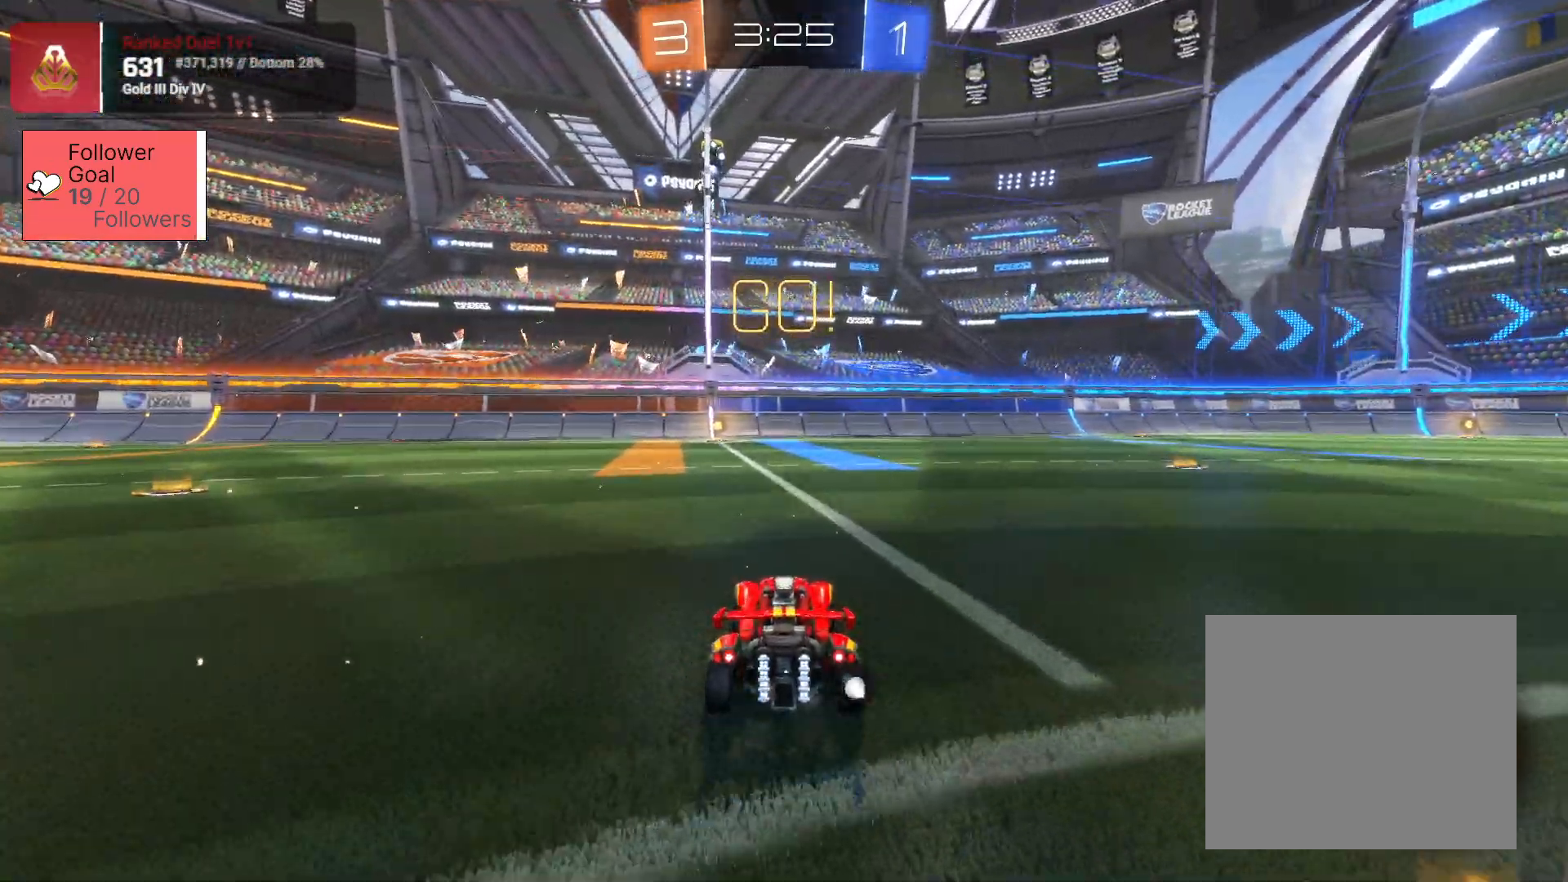
{"buttons": ["SQUARE", "R2"], "left_stick": "left", "right_stick": "center", "events": [[133, "SQUARE", "down"], [350, "left_stick", "left"]]}
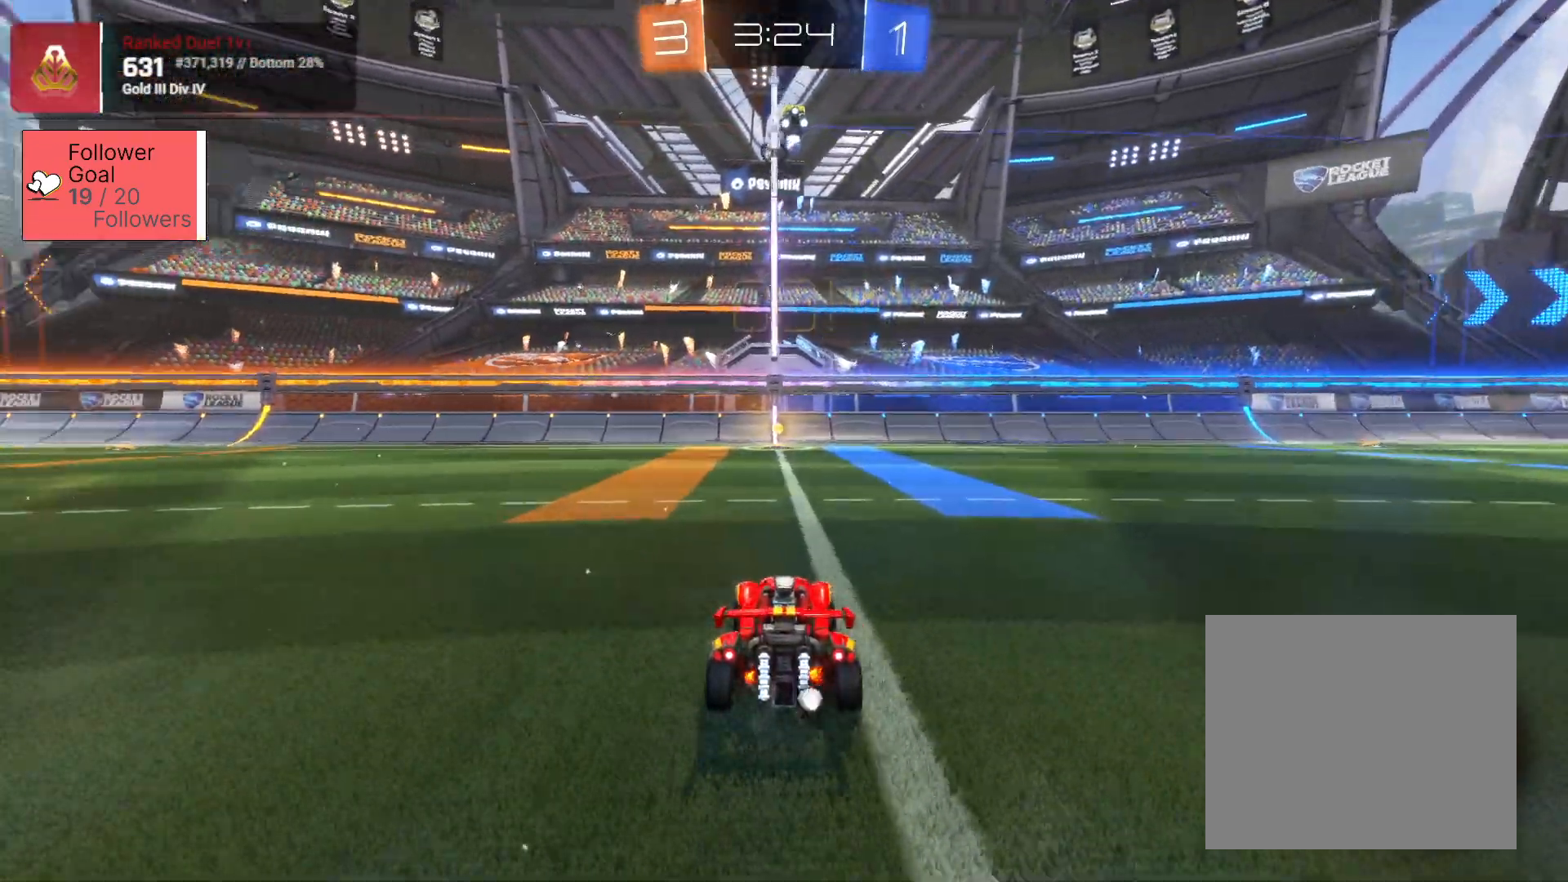
{"buttons": ["R2"], "left_stick": "center", "right_stick": "center", "events": [[67, "left_stick", "center"], [100, "SQUARE", "up"], [167, "left_stick", "right"], [383, "left_stick", "center"]]}
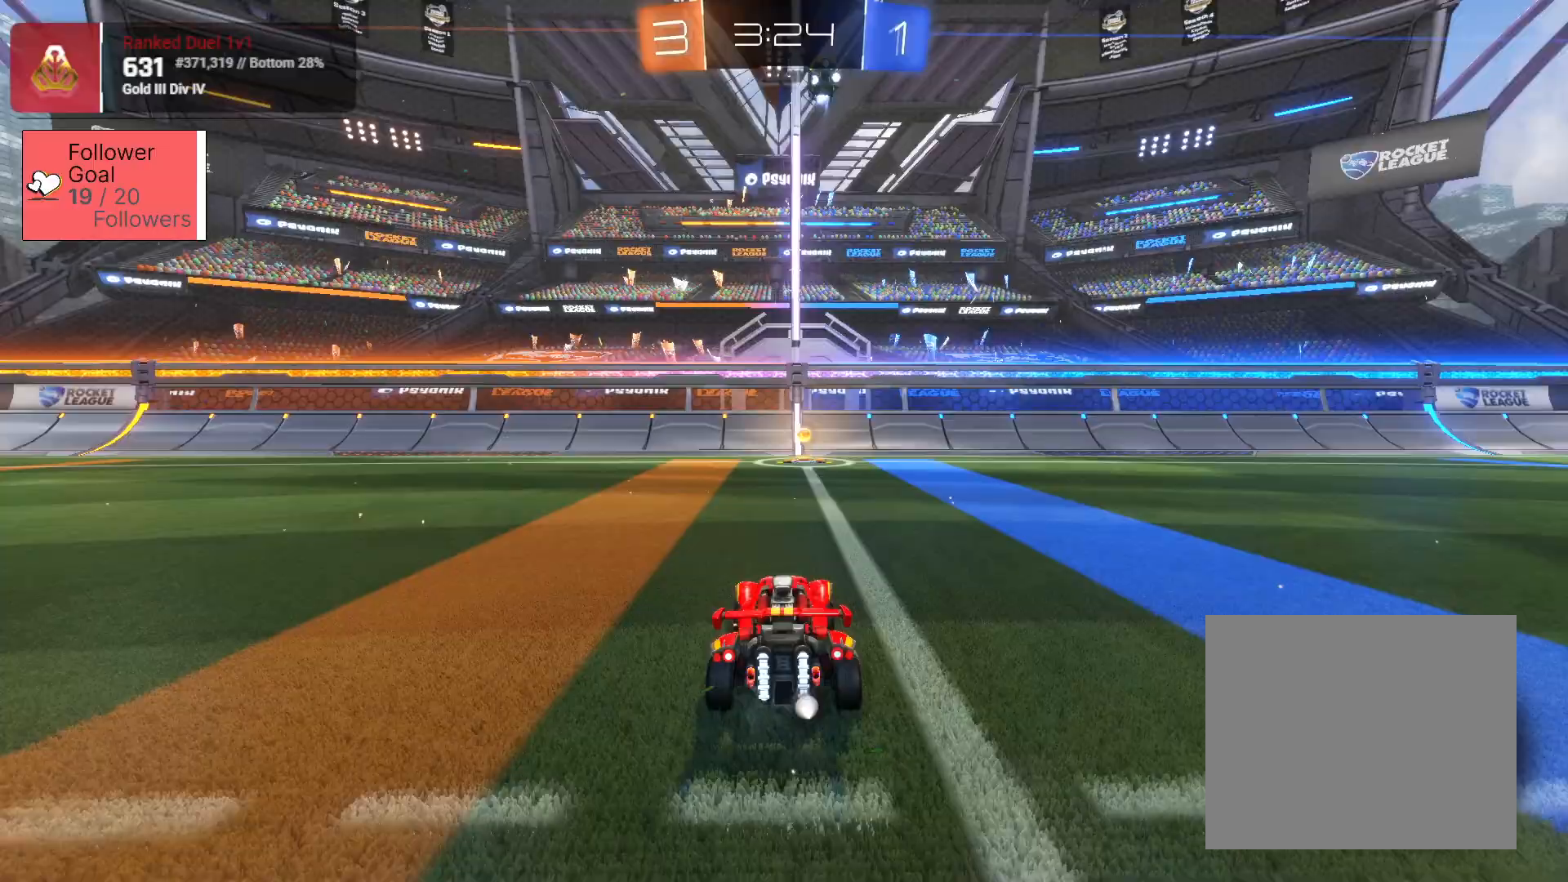
{"buttons": ["R2"], "left_stick": "center", "right_stick": "center", "events": [[183, "left_stick", "right"], [300, "left_stick", "center"], [367, "TRIANGLE", "down"], [500, "TRIANGLE", "up"]]}
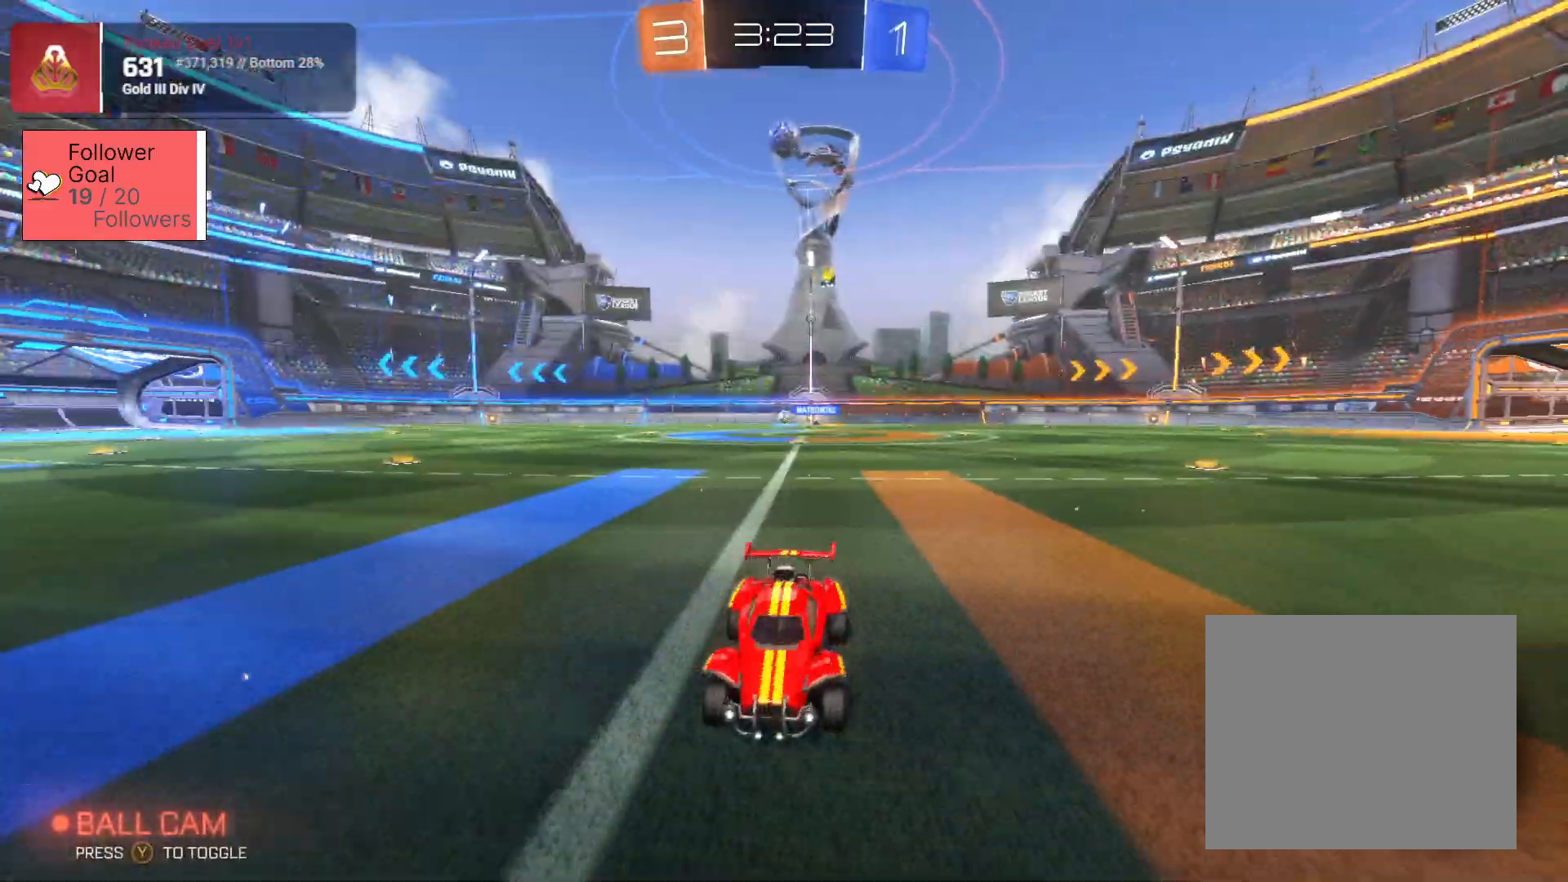
{"buttons": ["R2"], "left_stick": "left", "right_stick": "center", "events": [[167, "left_stick", "left"]]}
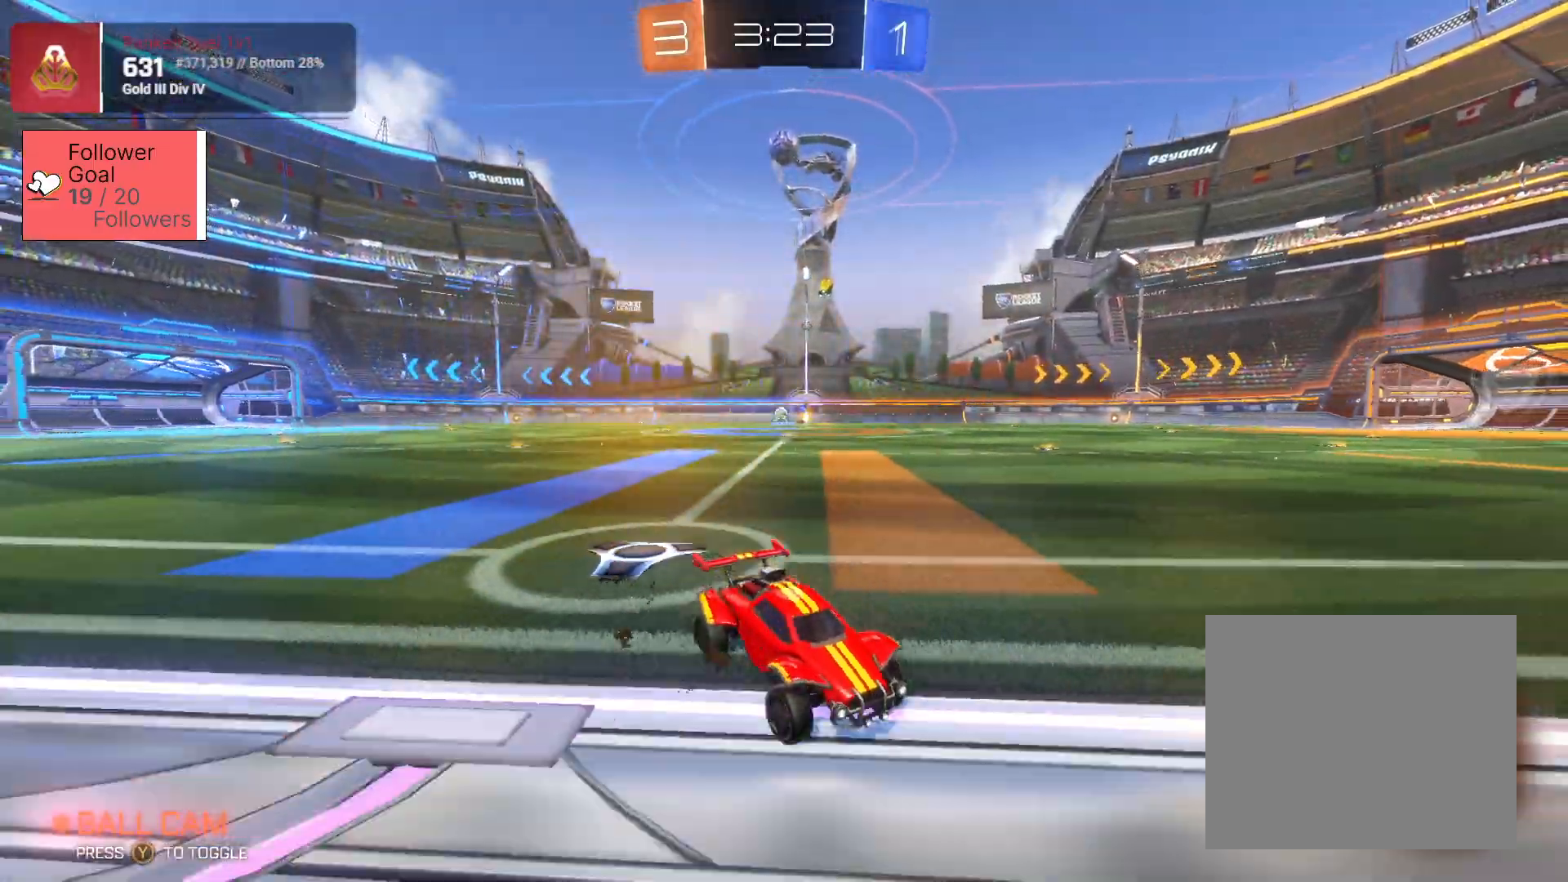
{"buttons": ["R2"], "left_stick": "left", "right_stick": "center", "events": []}
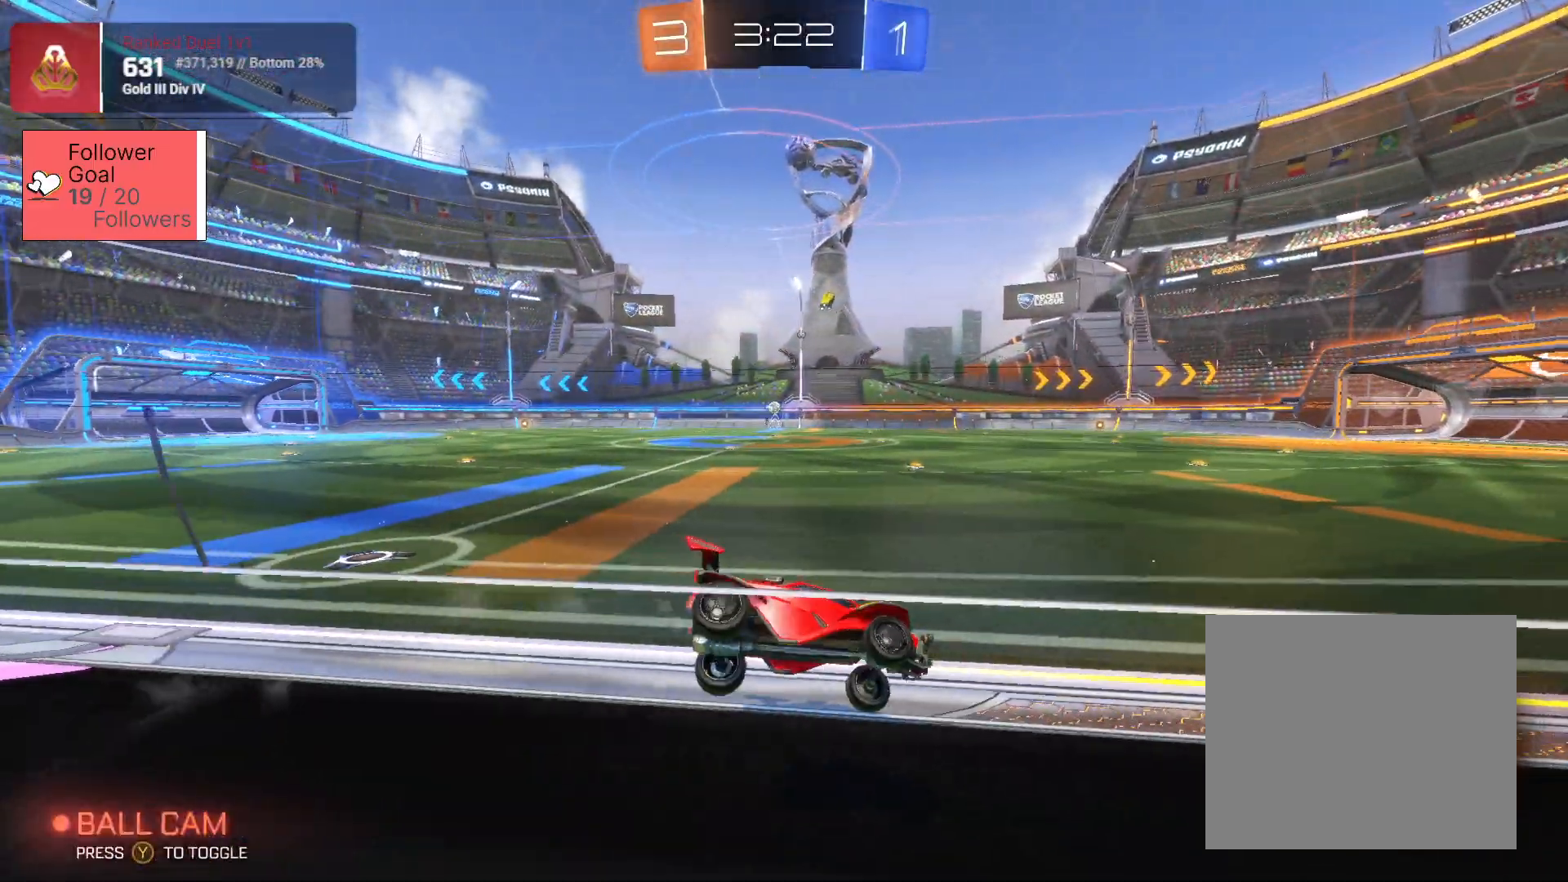
{"buttons": ["R2"], "left_stick": "left", "right_stick": "center", "events": []}
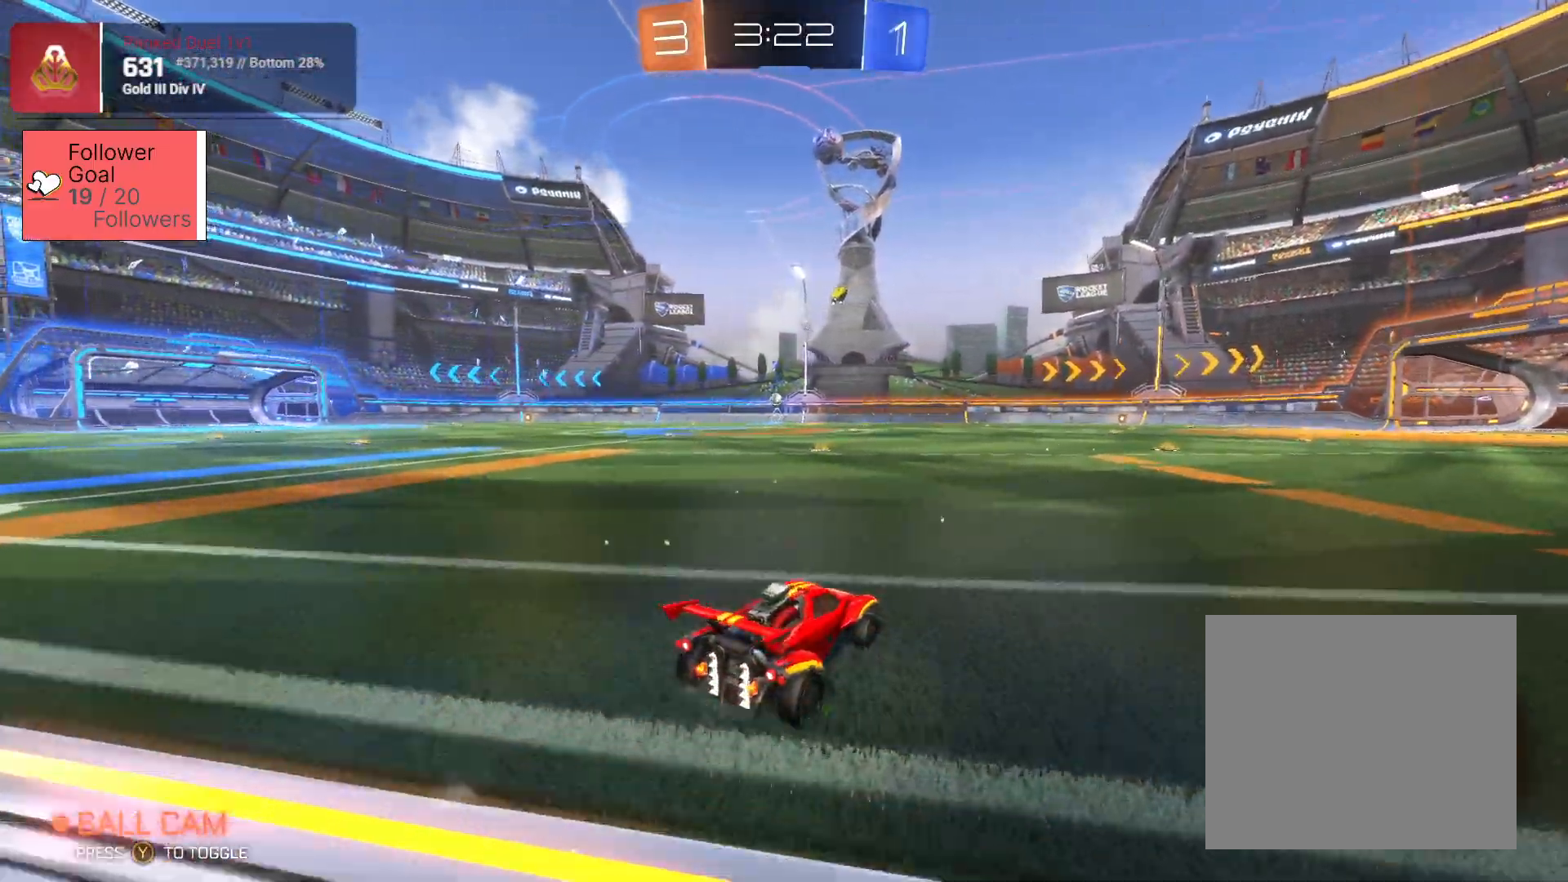
{"buttons": ["R2"], "left_stick": "center", "right_stick": "center", "events": [[83, "left_stick", "up"], [150, "CROSS", "down"], [150, "left_stick", "up-right"], [217, "CROSS", "up"], [283, "CROSS", "down"], [367, "CROSS", "up"], [450, "left_stick", "center"]]}
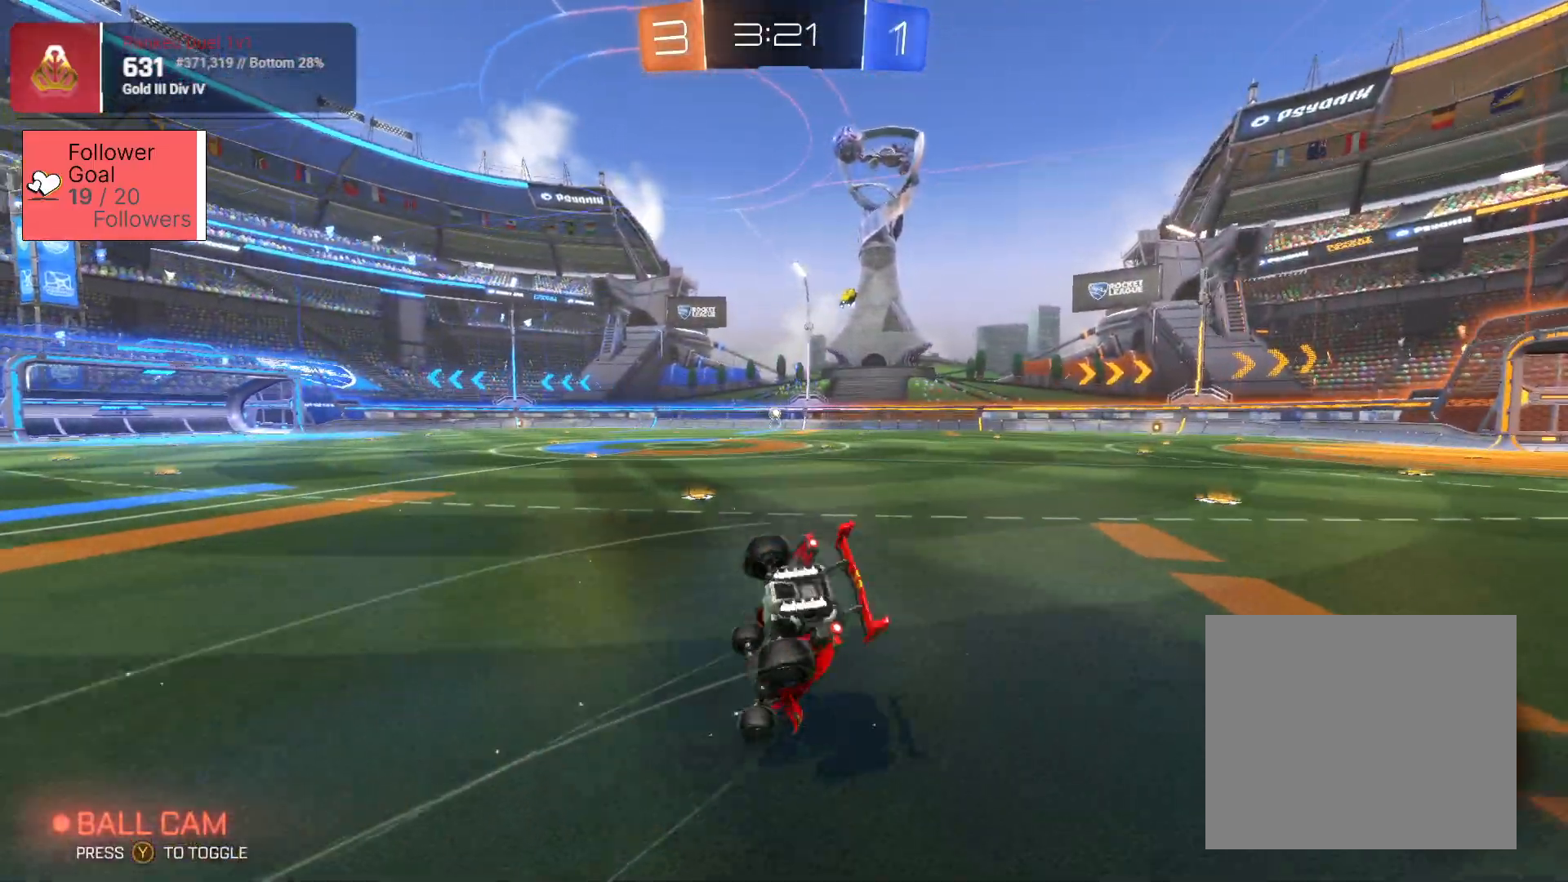
{"buttons": ["R2"], "left_stick": "center", "right_stick": "center", "events": [[383, "SQUARE", "down"], [483, "SQUARE", "up"]]}
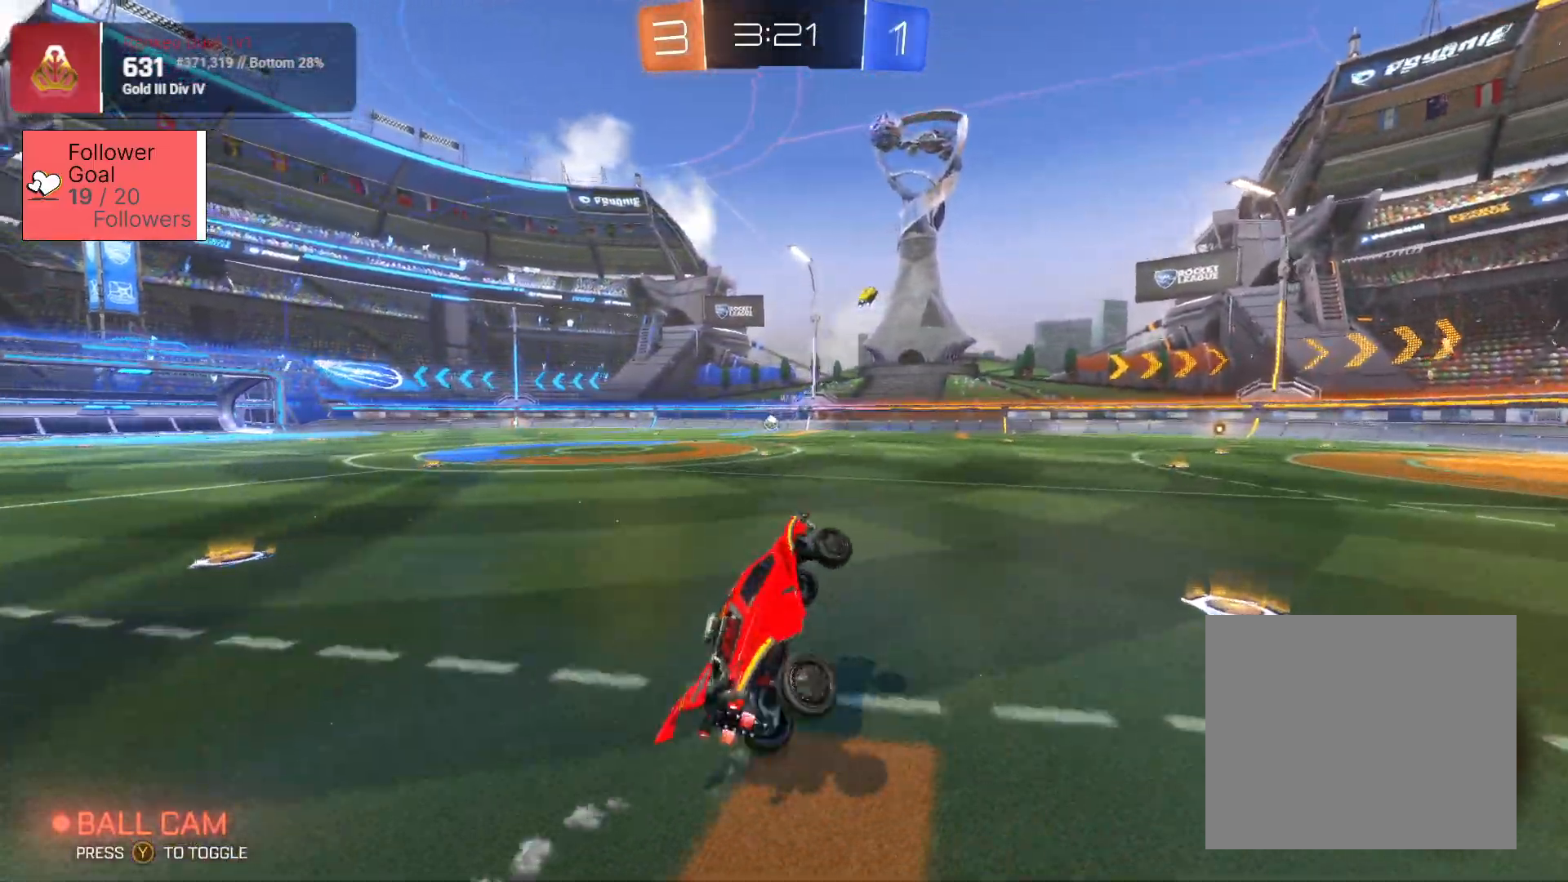
{"buttons": ["R2"], "left_stick": "right", "right_stick": "center", "events": [[500, "left_stick", "right"]]}